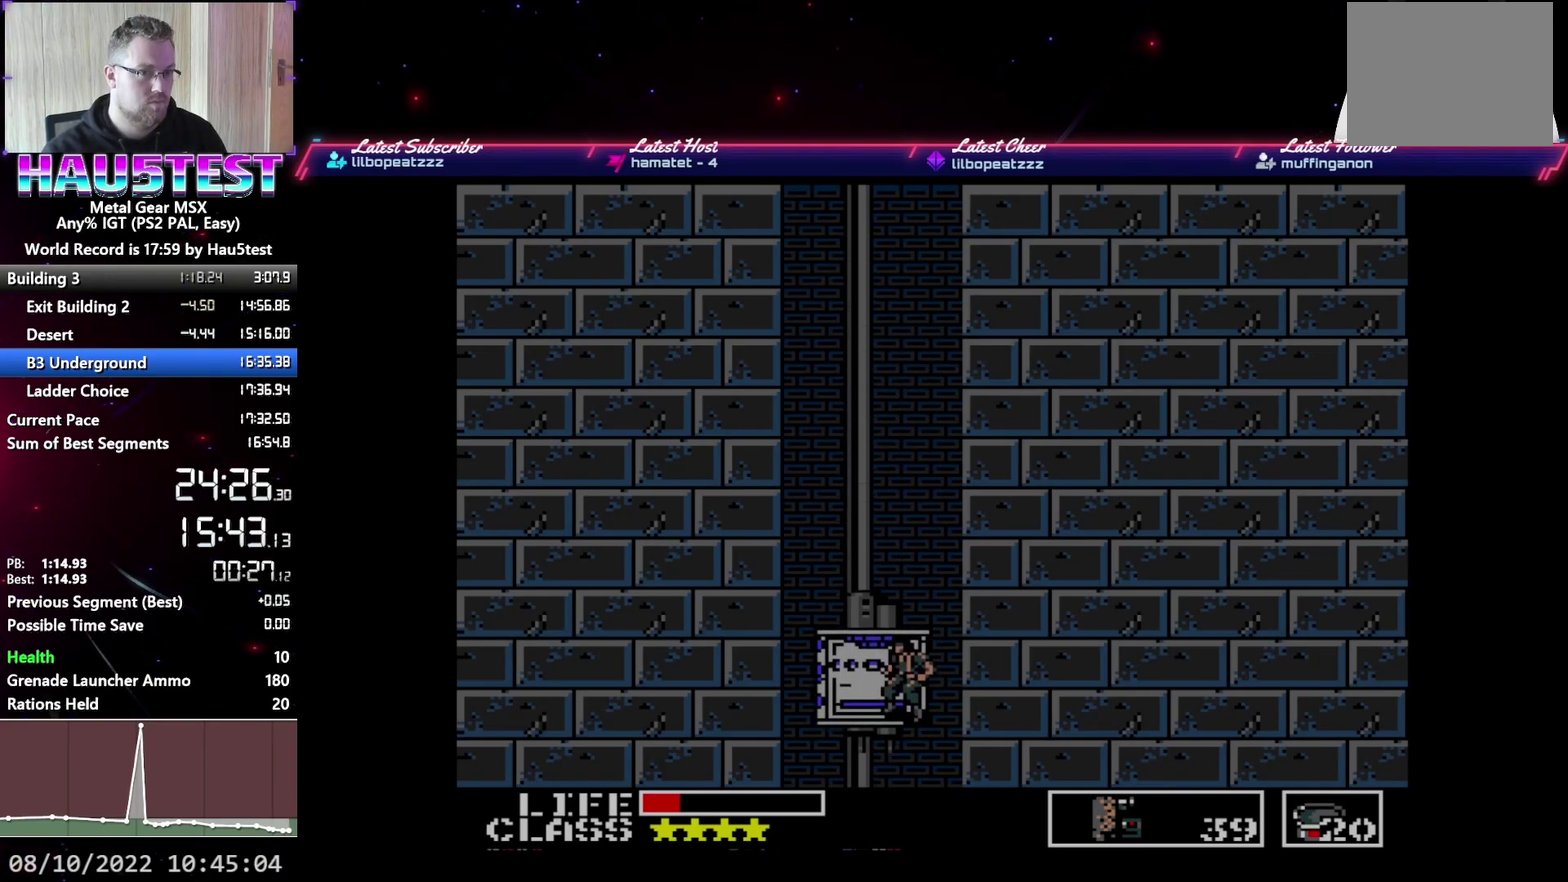
Gameplay with a controller (Xbox layout); each line is a JSON object with the inputs held at the frame after it. "events" lists button and stick changes between this image and that frame as [ms after this image, input, new state], when the widget could be followed in between. Not read: L3 R3 left_stick right_stick.
{"buttons": ["DPAD_DOWN"], "events": []}
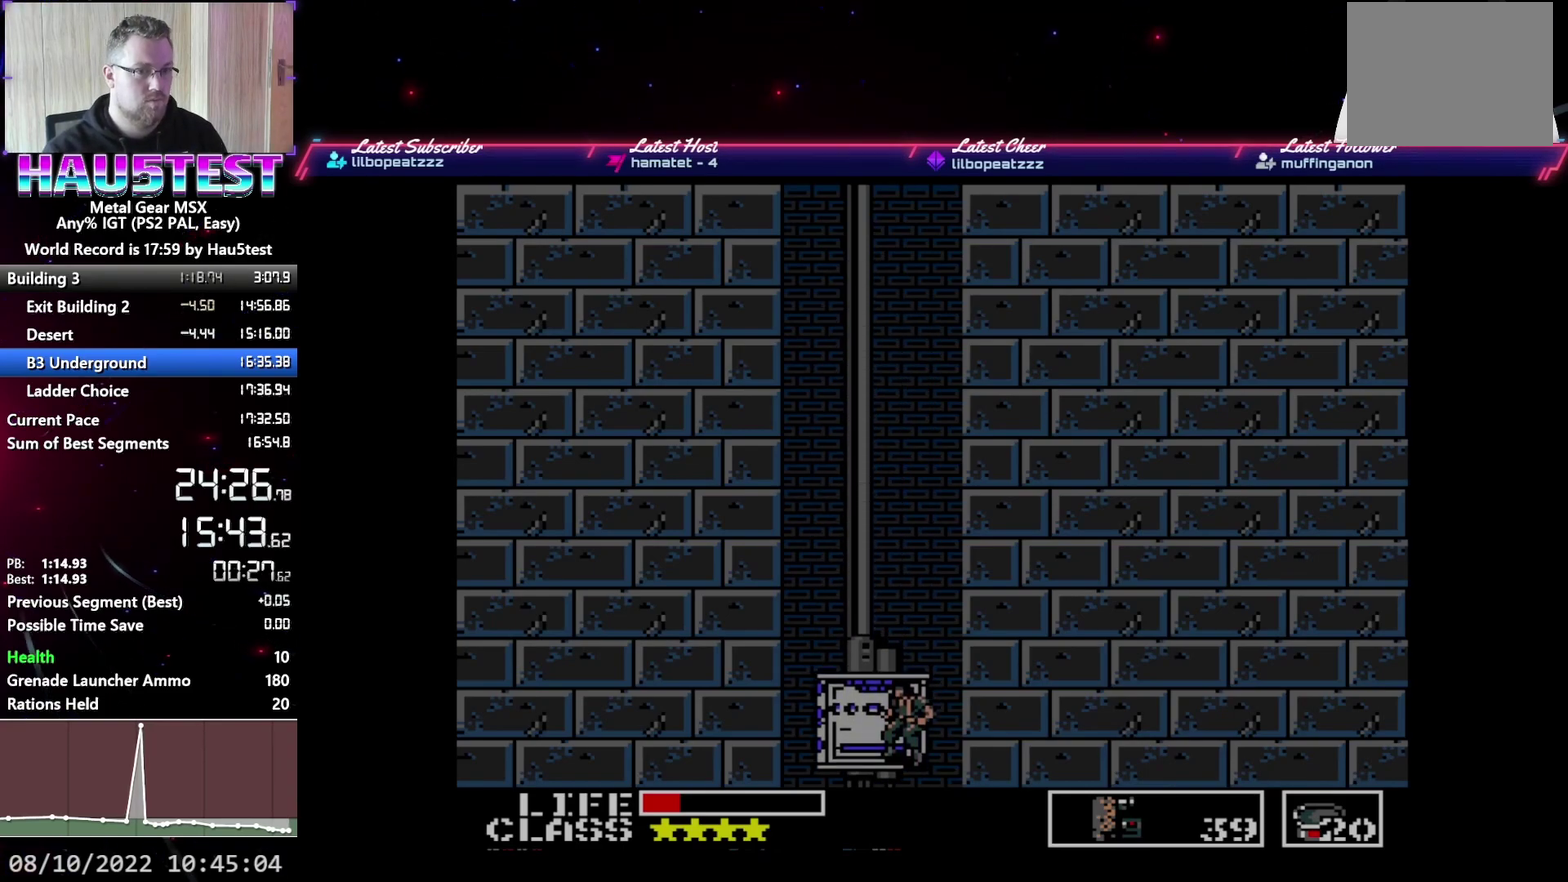
{"buttons": ["DPAD_DOWN"], "events": []}
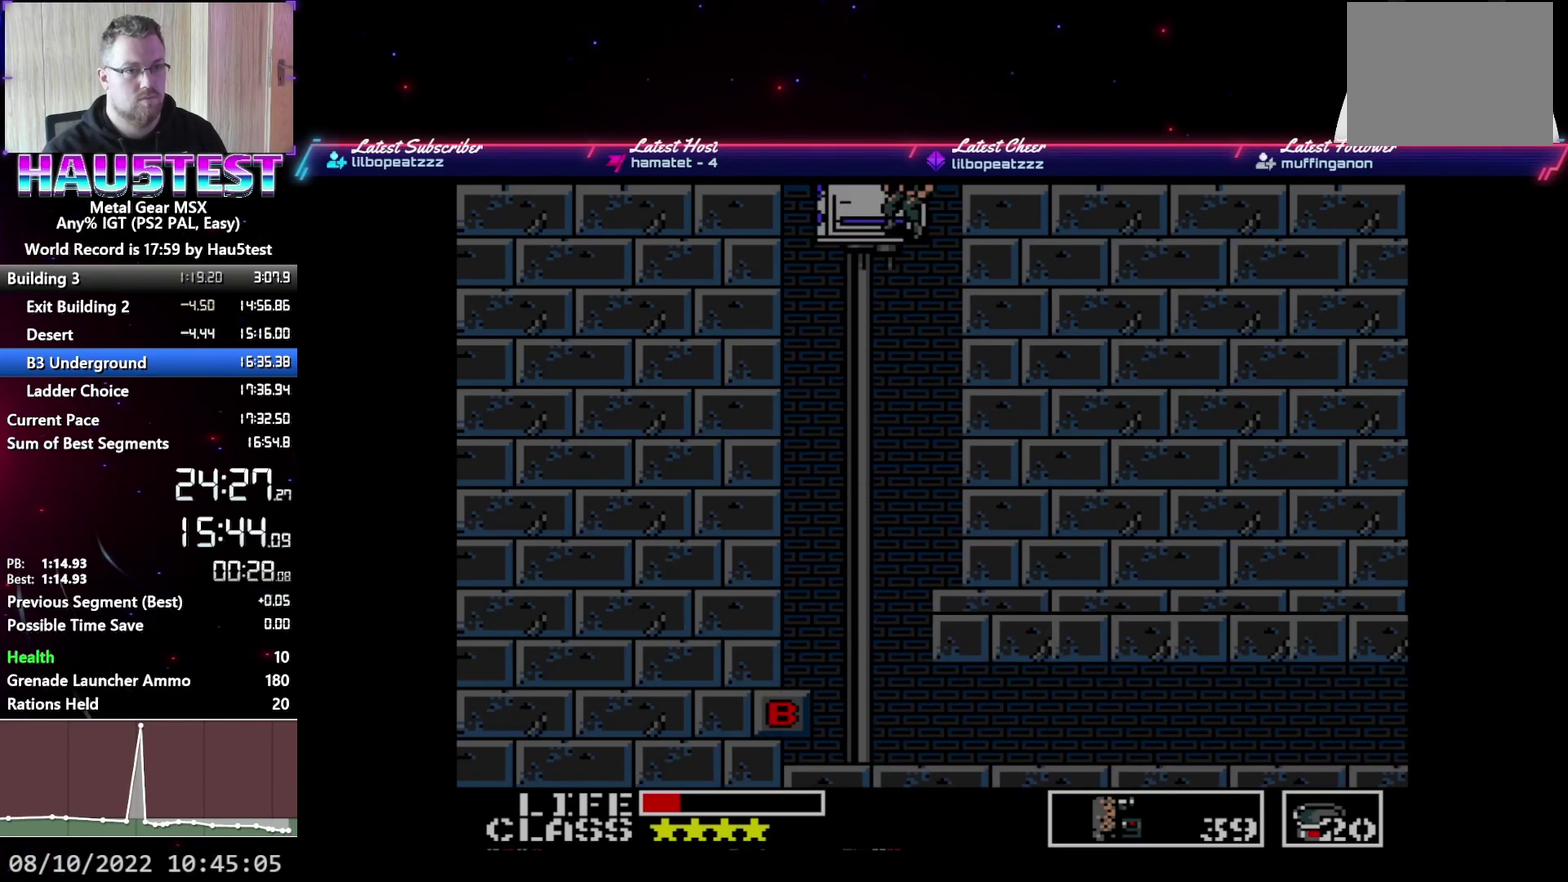
{"buttons": ["DPAD_DOWN"], "events": []}
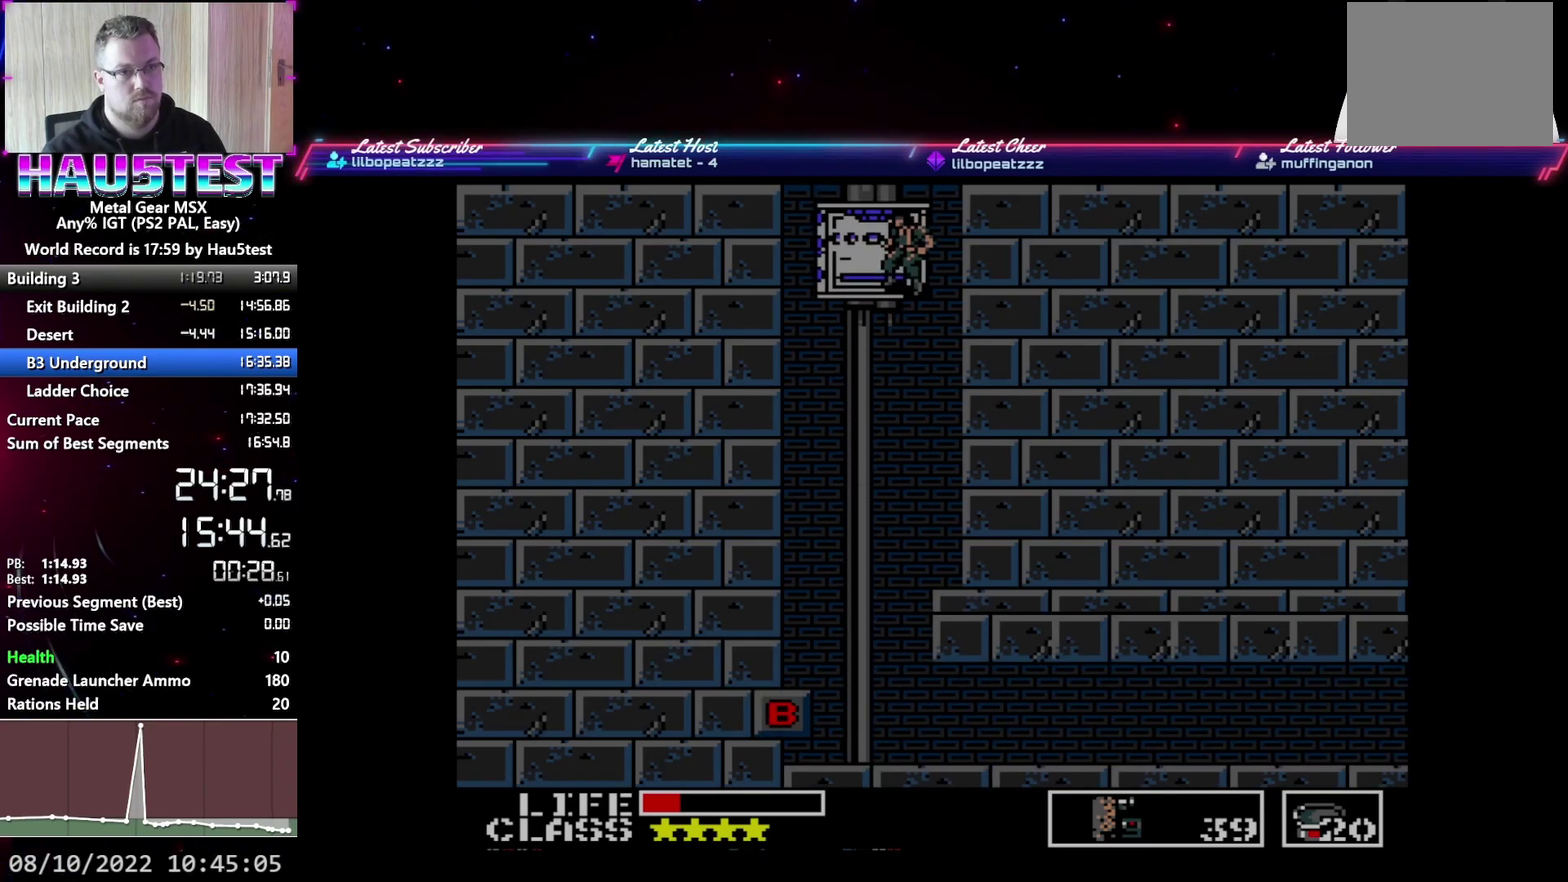
{"buttons": ["DPAD_DOWN"], "events": []}
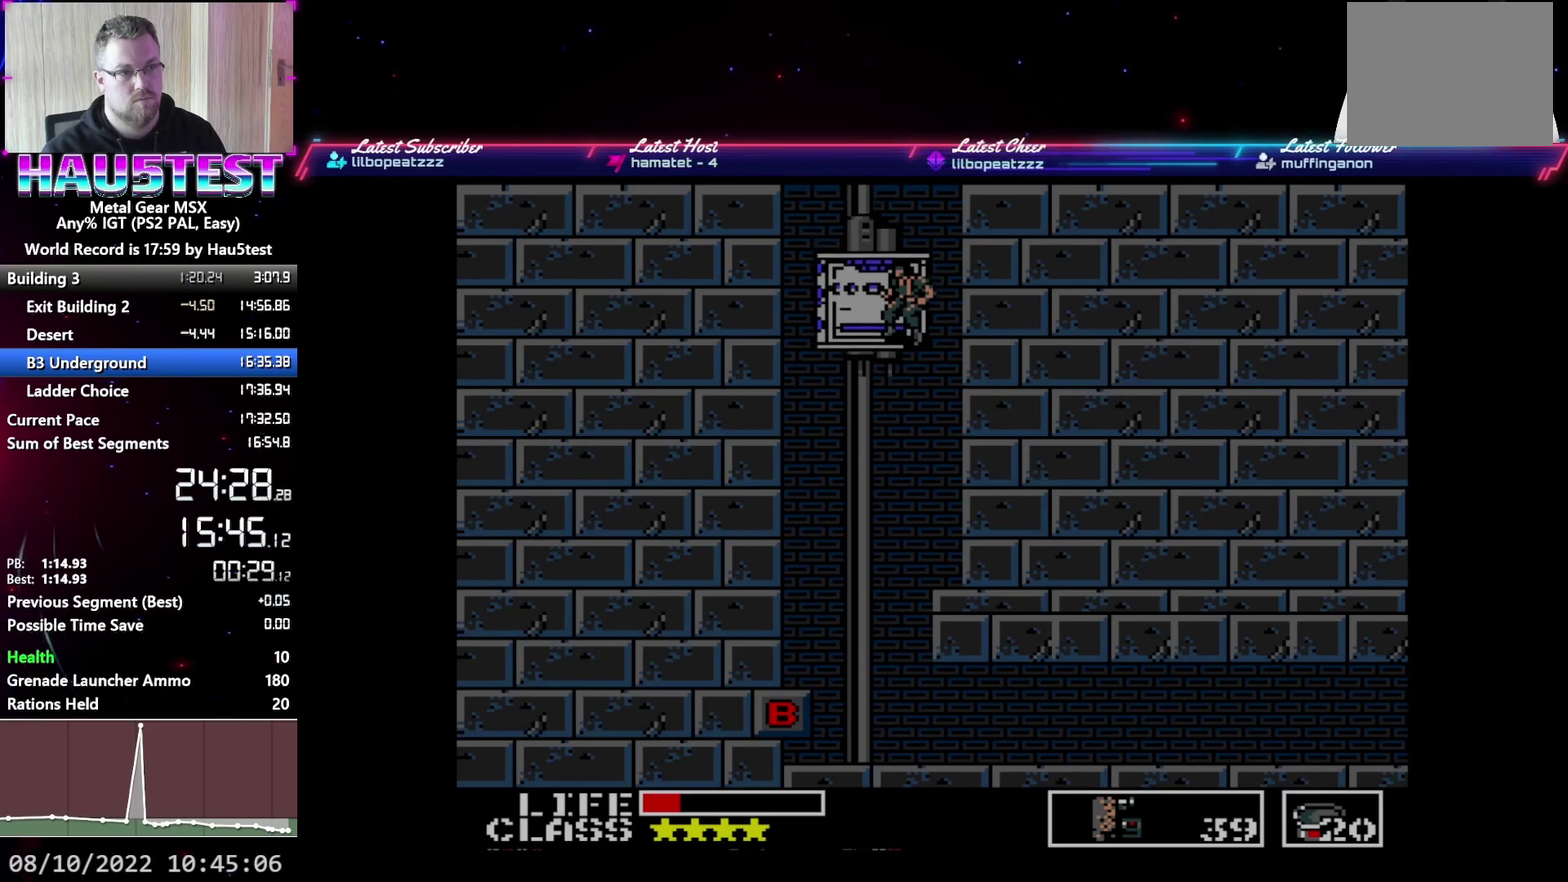
{"buttons": ["DPAD_DOWN"], "events": []}
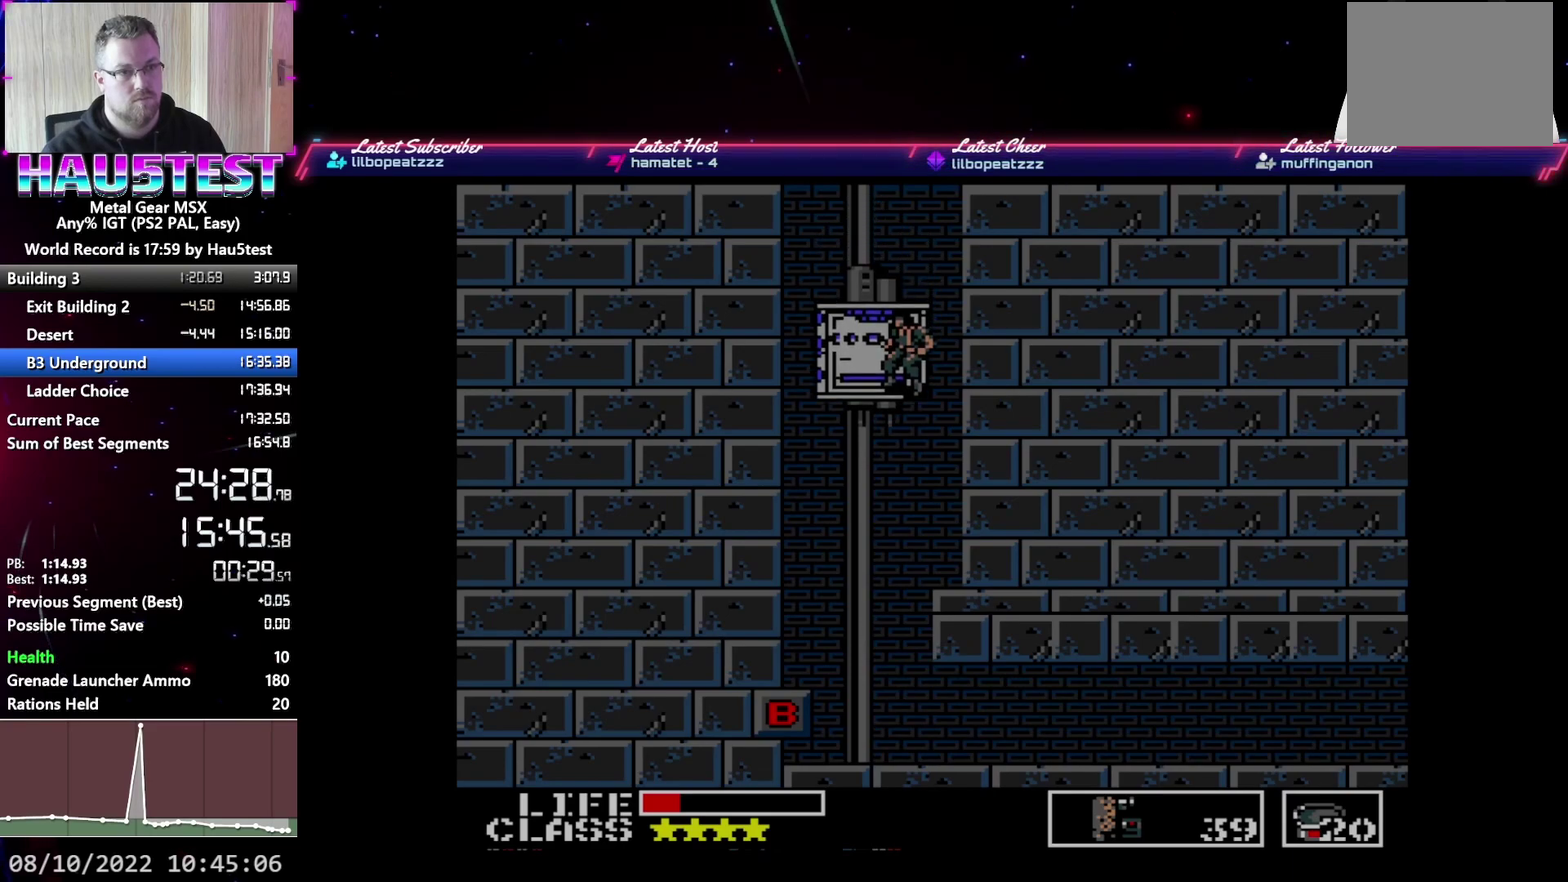
{"buttons": ["DPAD_DOWN"], "events": []}
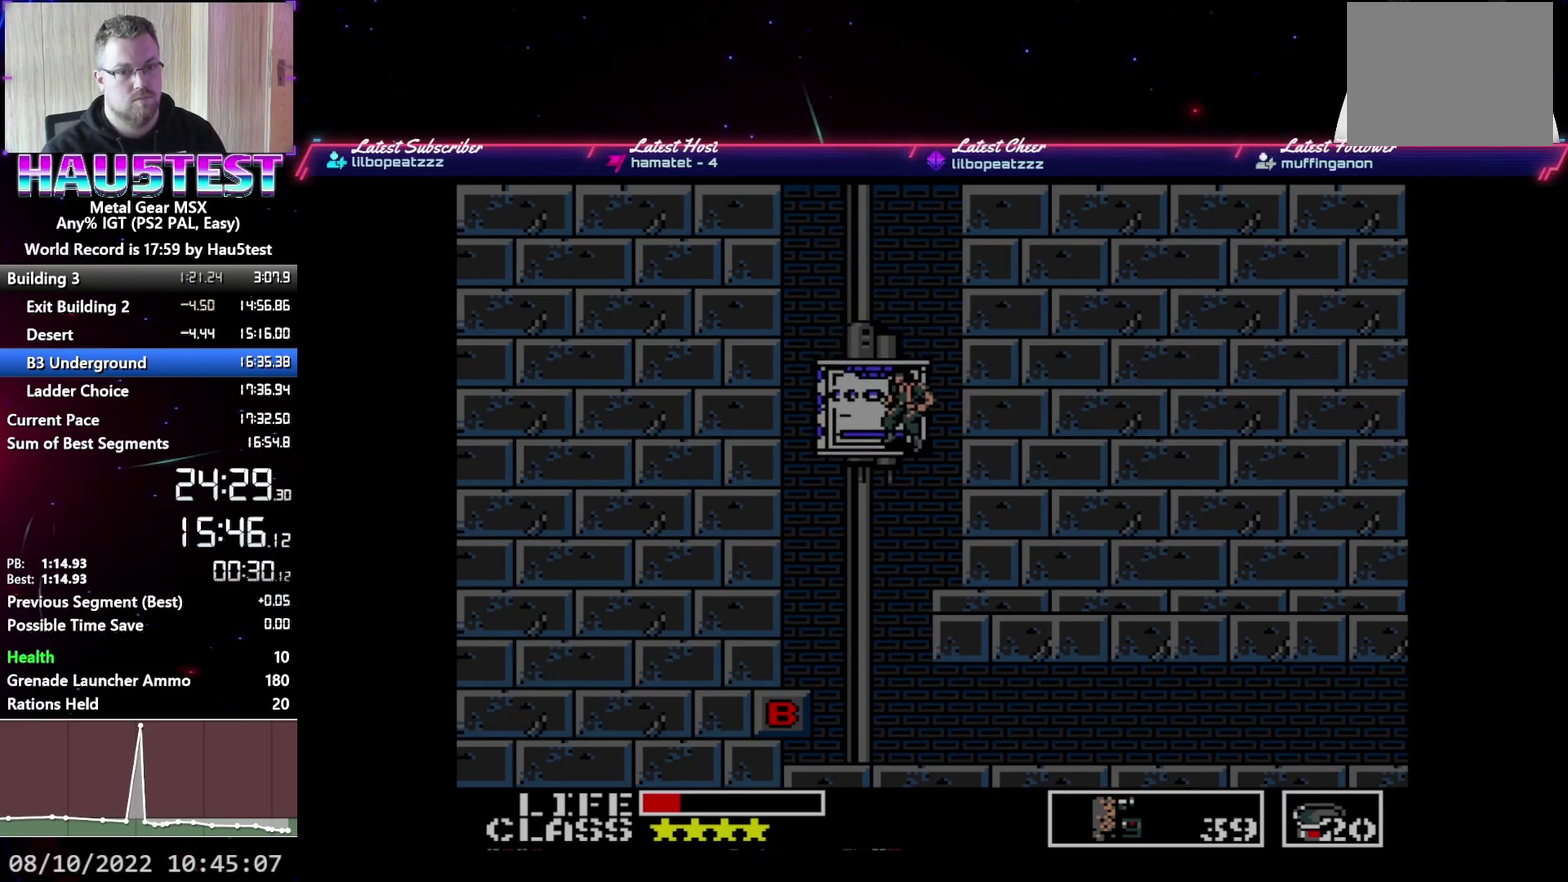
{"buttons": ["DPAD_DOWN"], "events": []}
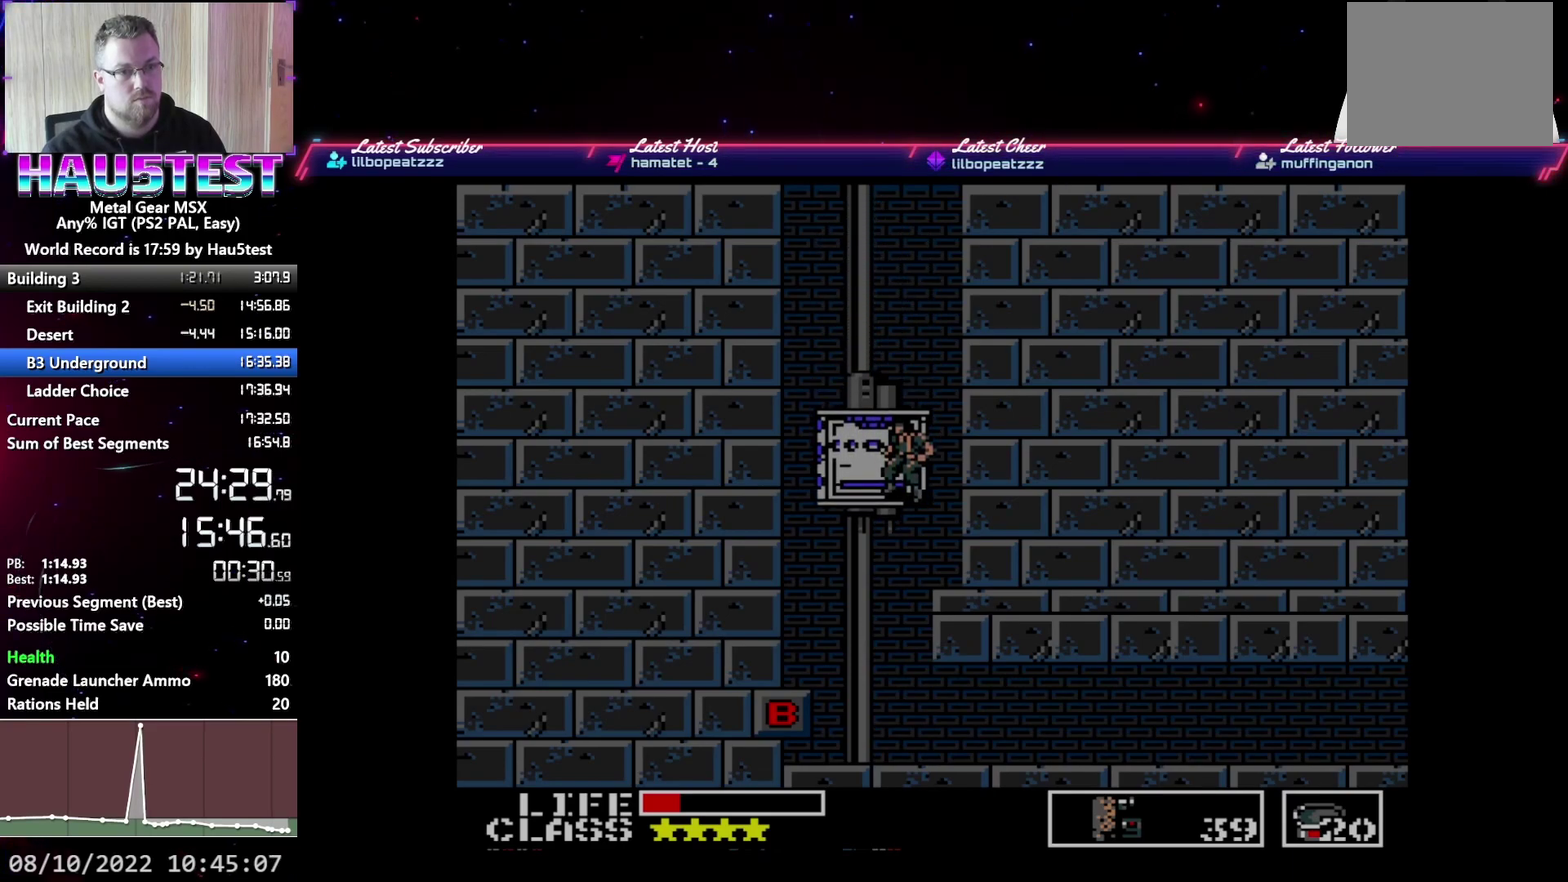
{"buttons": ["DPAD_DOWN"], "events": []}
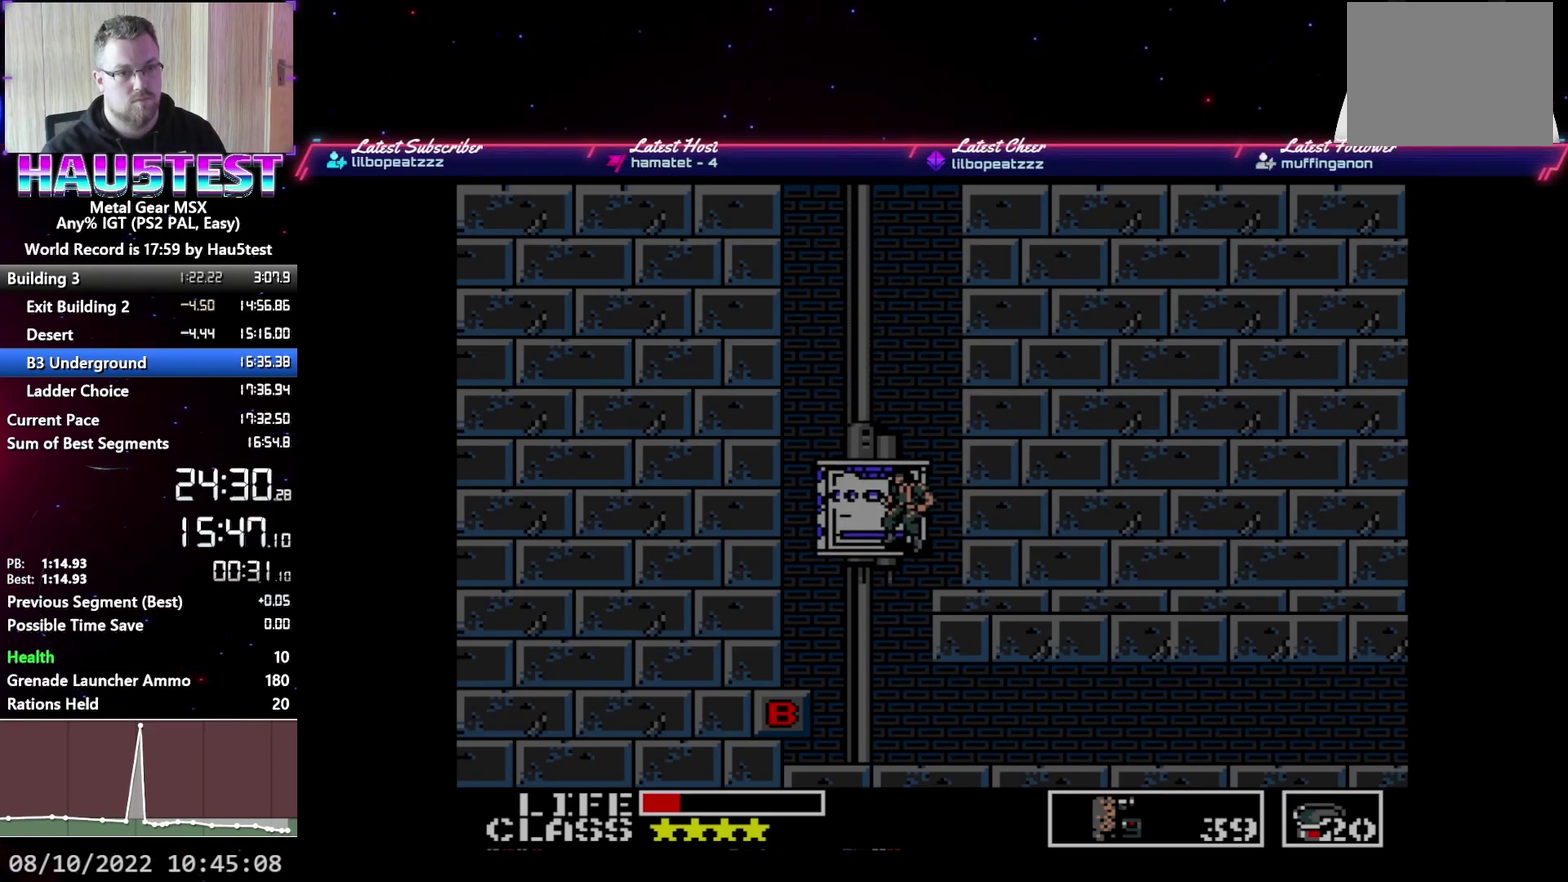
{"buttons": ["DPAD_DOWN"], "events": []}
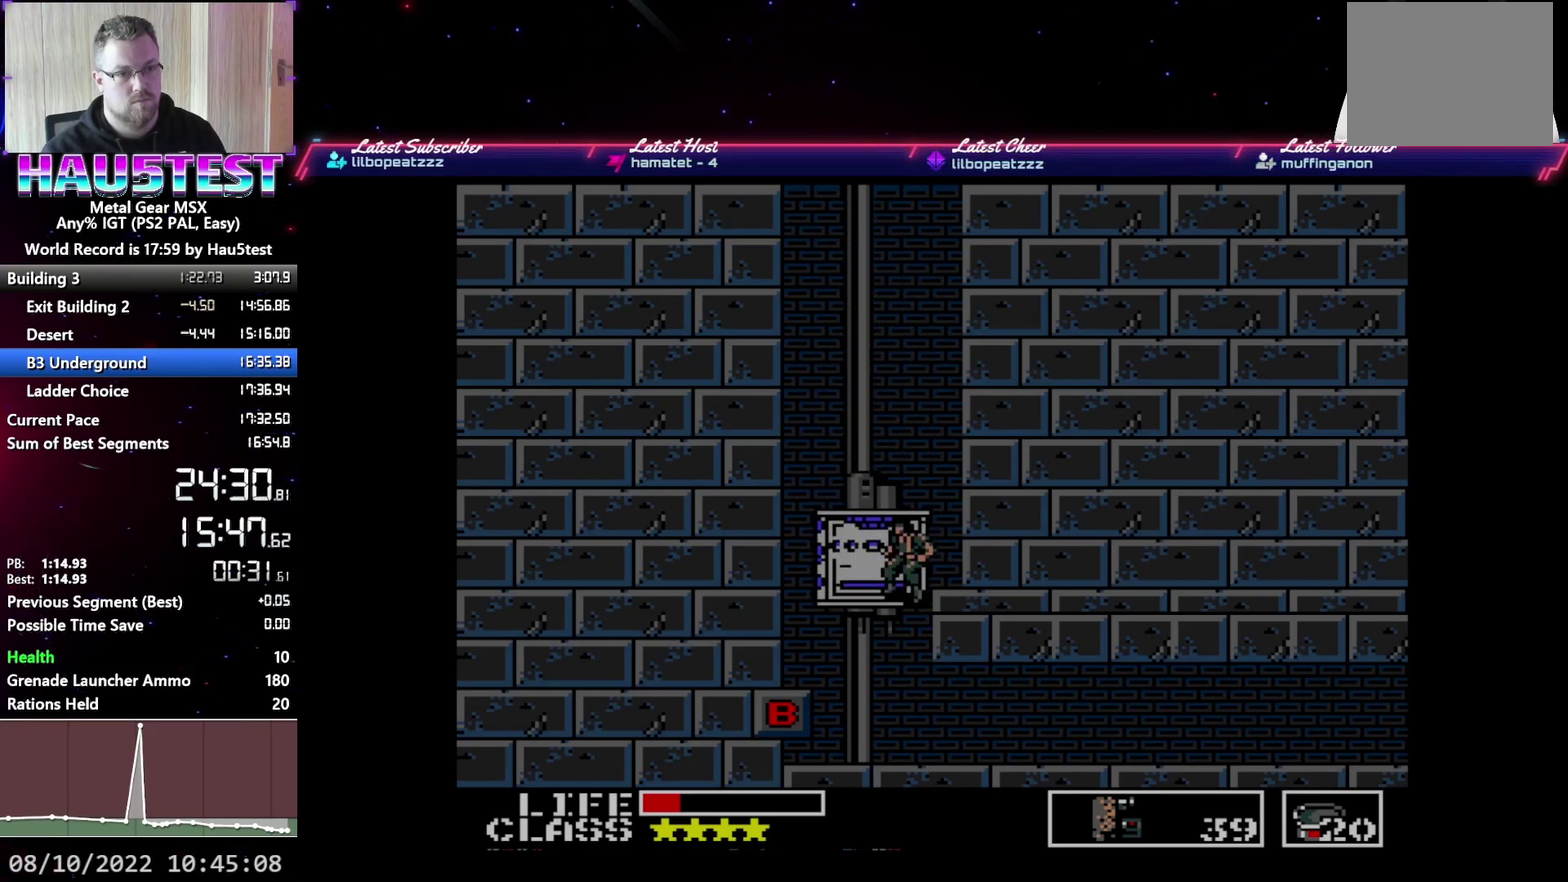
{"buttons": ["DPAD_RIGHT"], "events": [[183, "DPAD_DOWN", "up"], [317, "DPAD_RIGHT", "down"]]}
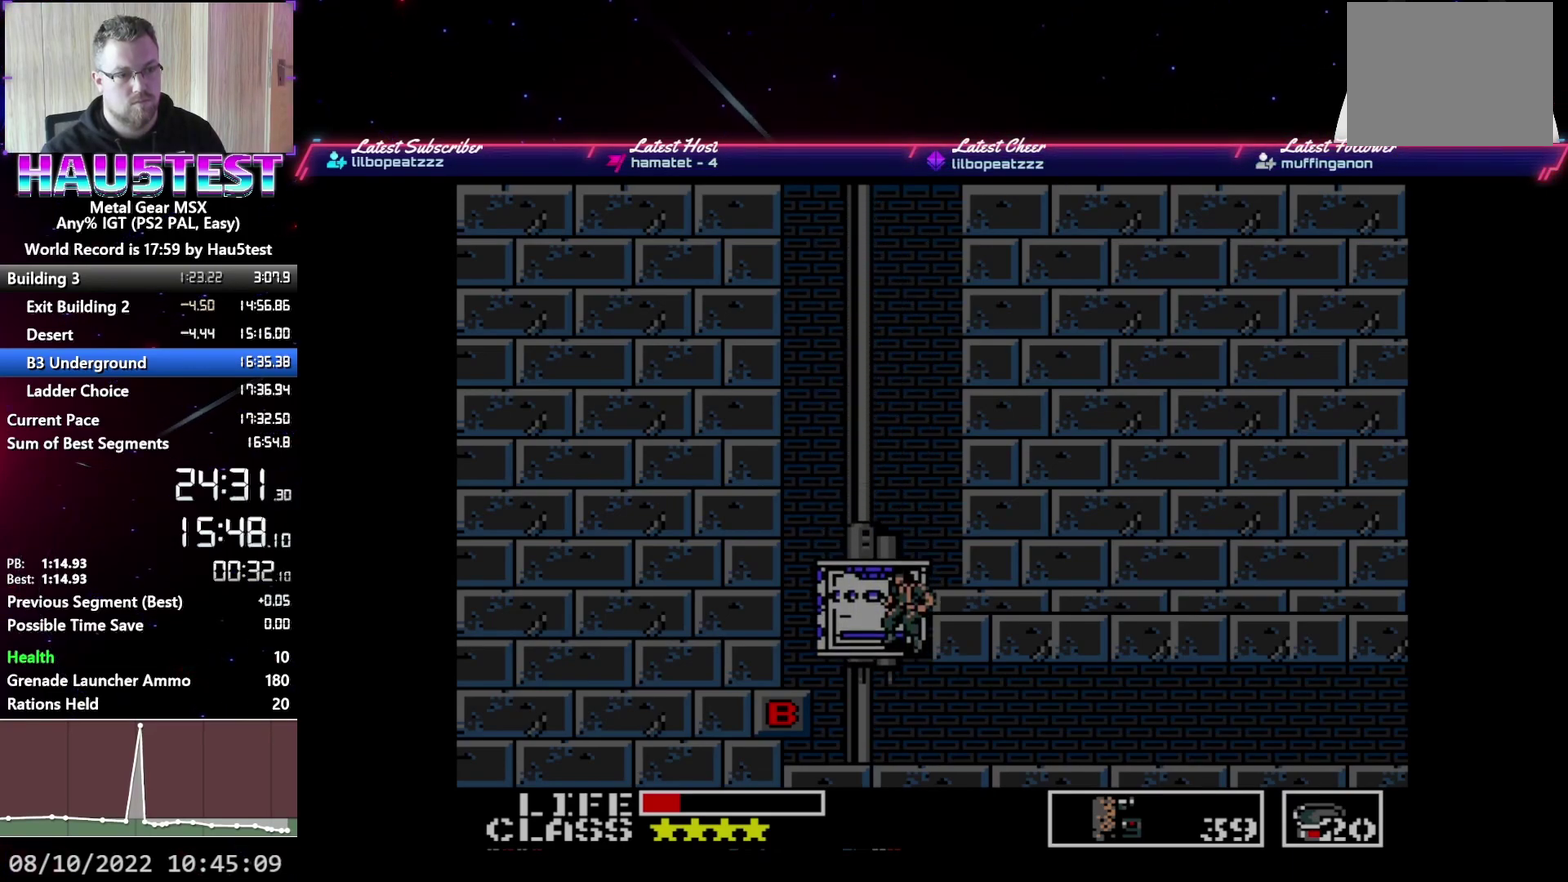
{"buttons": ["DPAD_RIGHT"], "events": []}
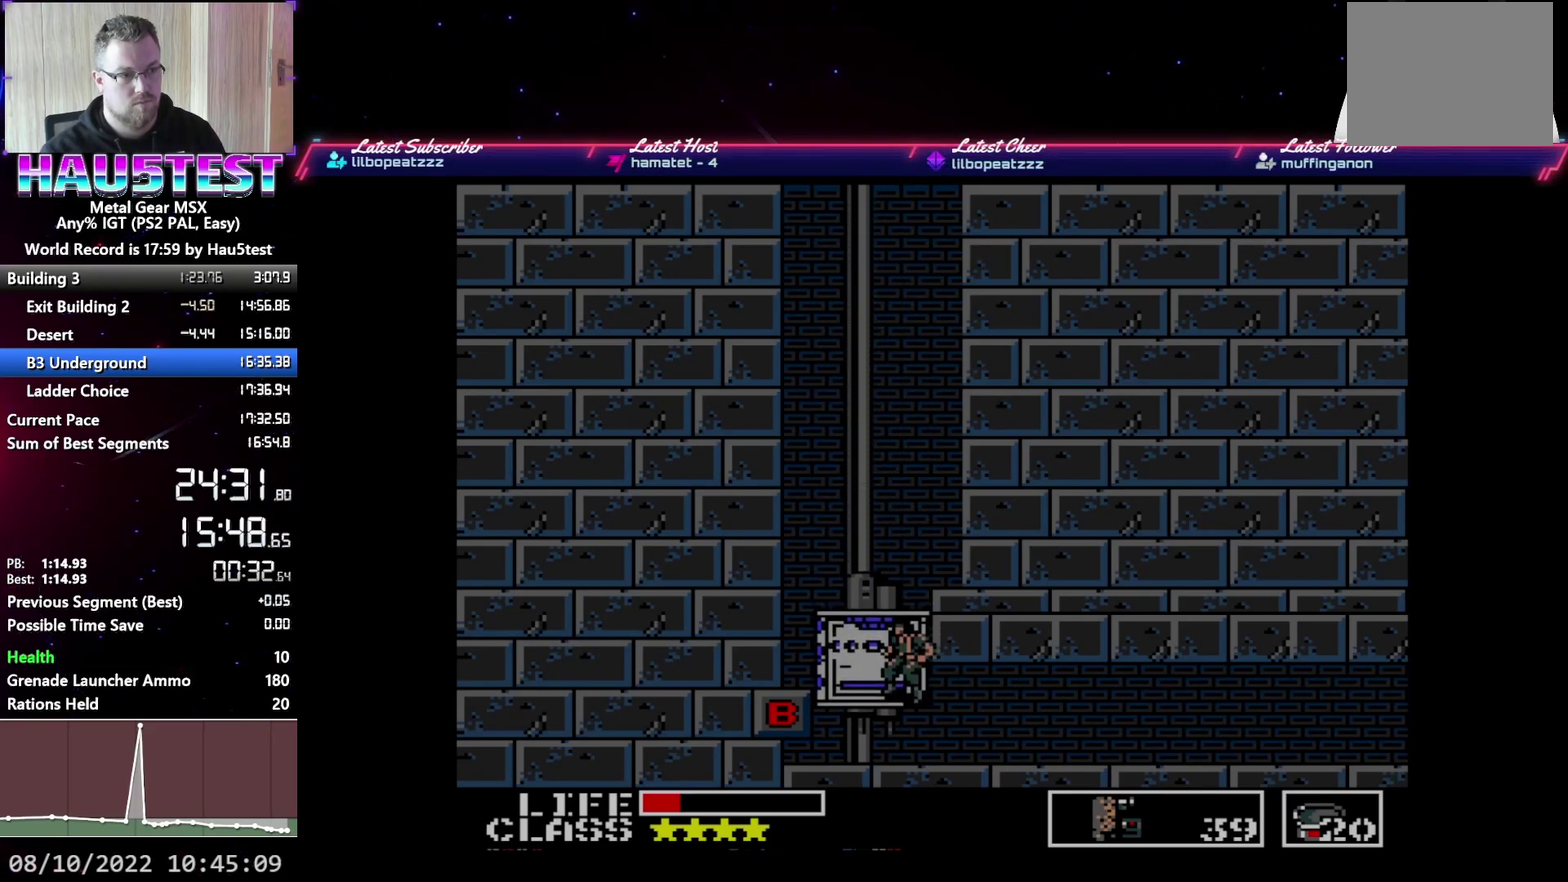
{"buttons": ["DPAD_RIGHT"], "events": []}
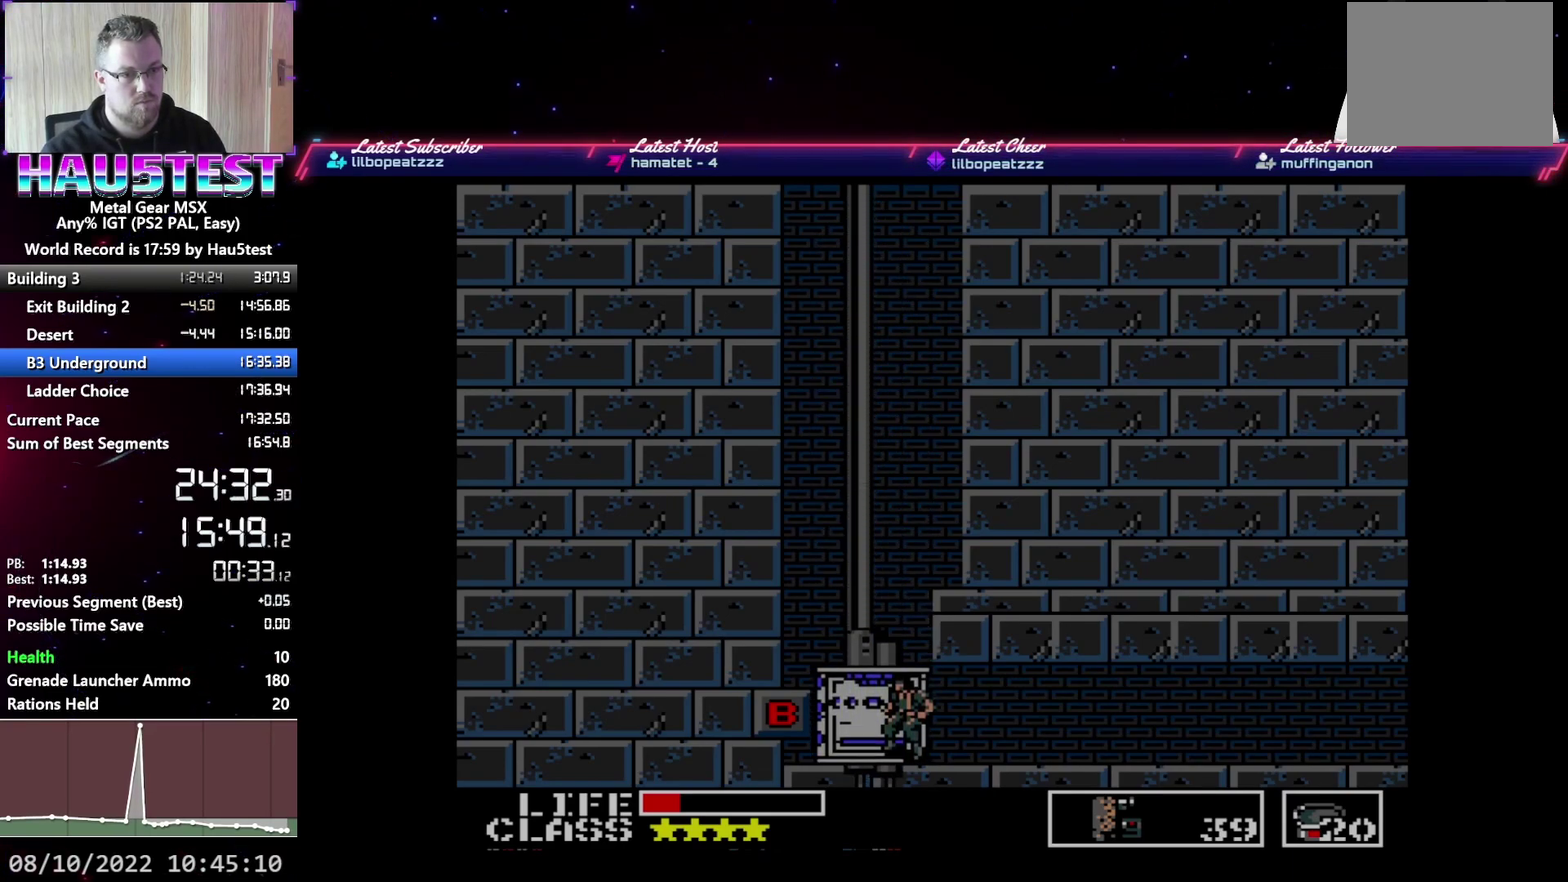
{"buttons": ["DPAD_RIGHT"], "events": []}
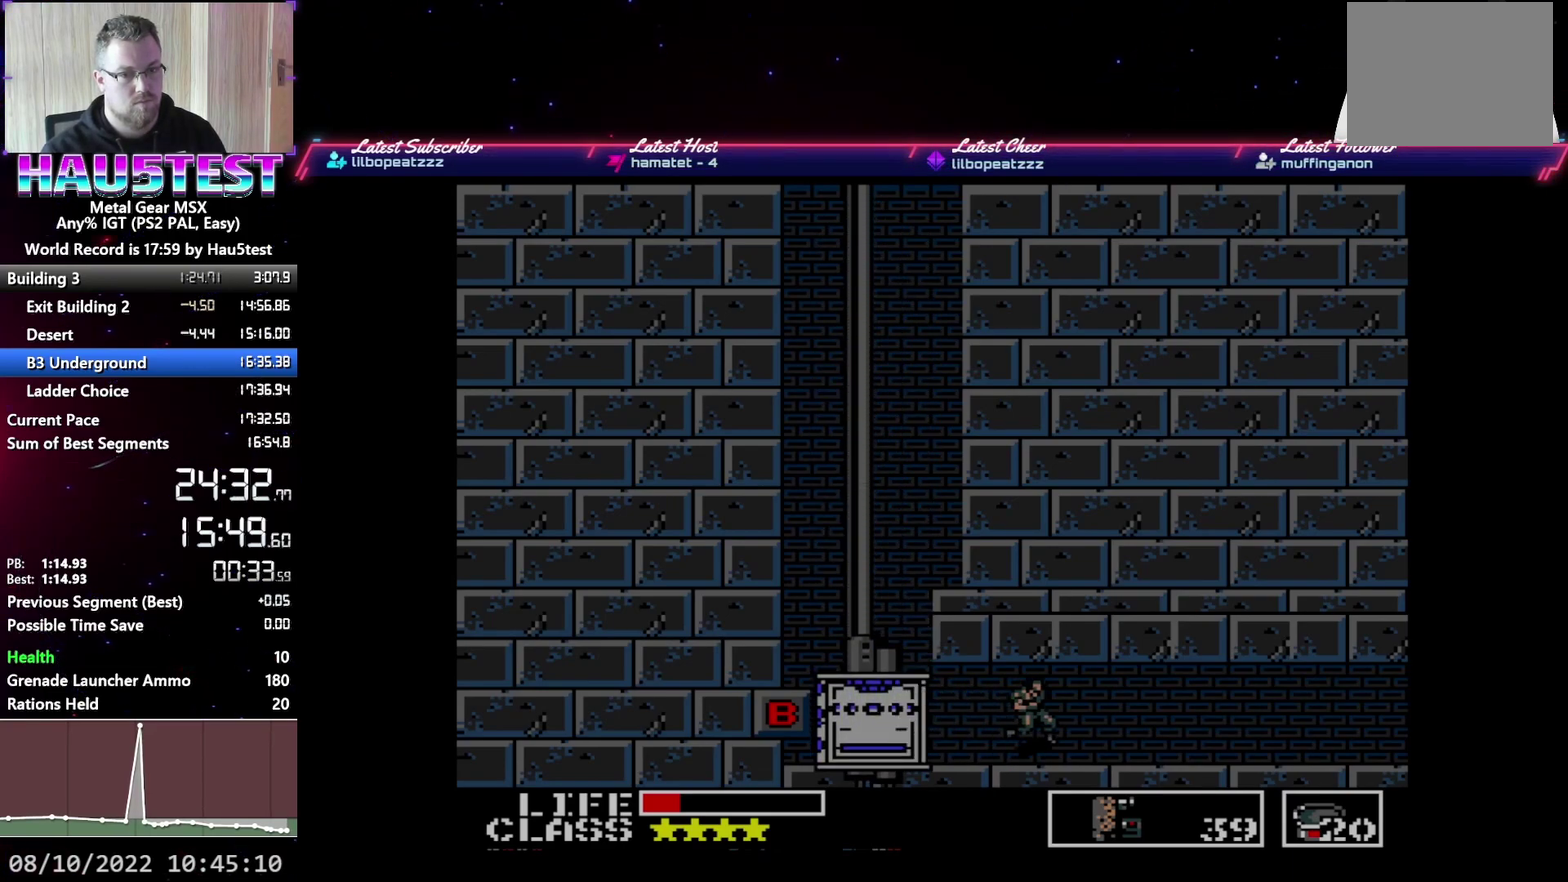
{"buttons": ["DPAD_RIGHT"], "events": []}
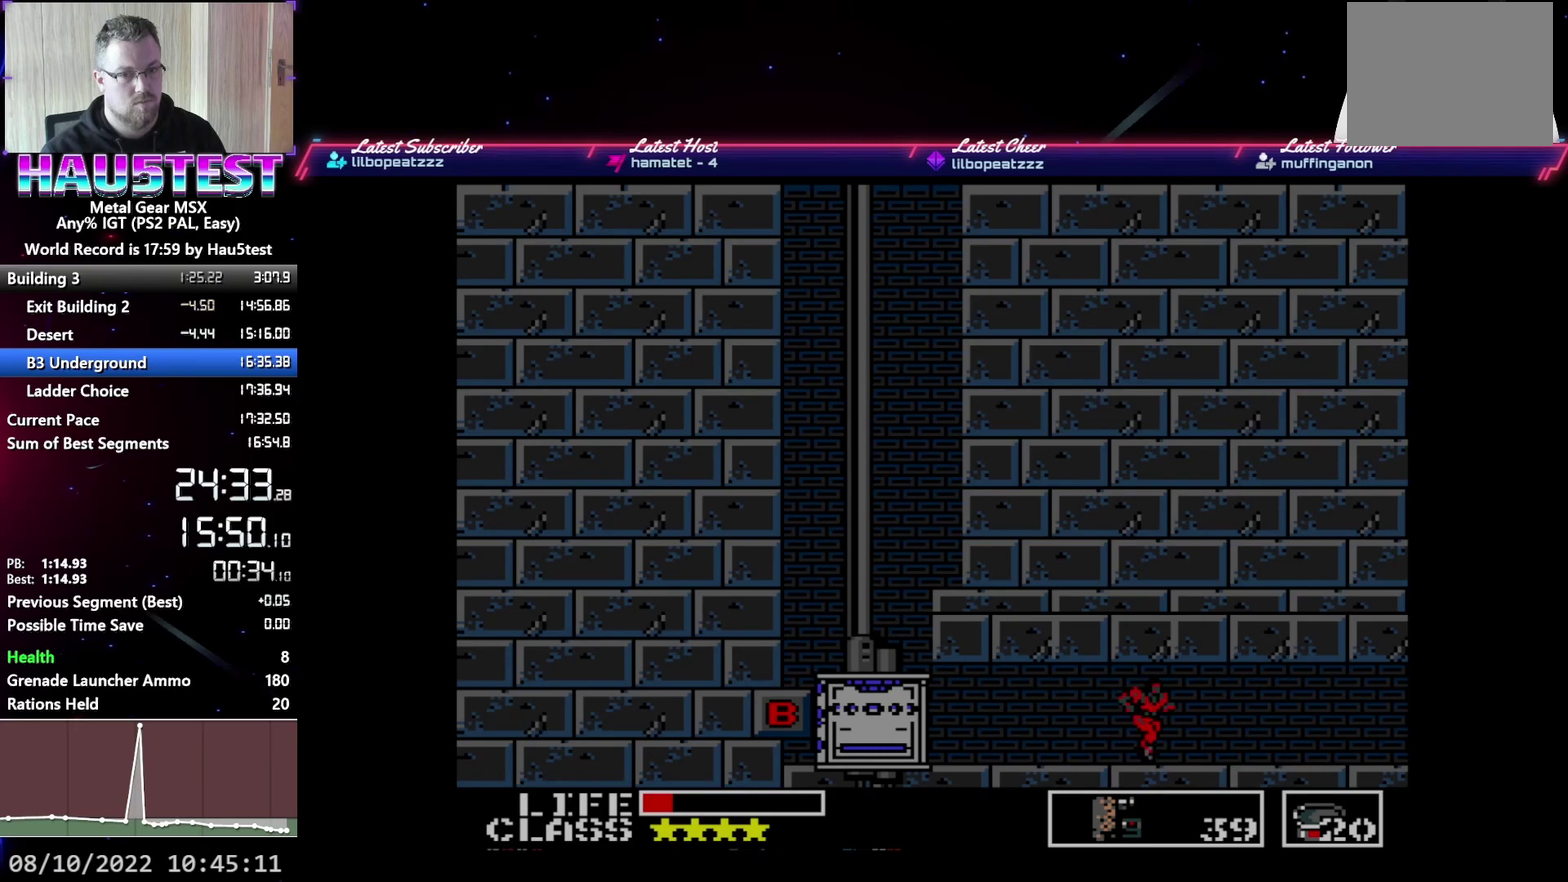
{"buttons": ["DPAD_RIGHT"], "events": []}
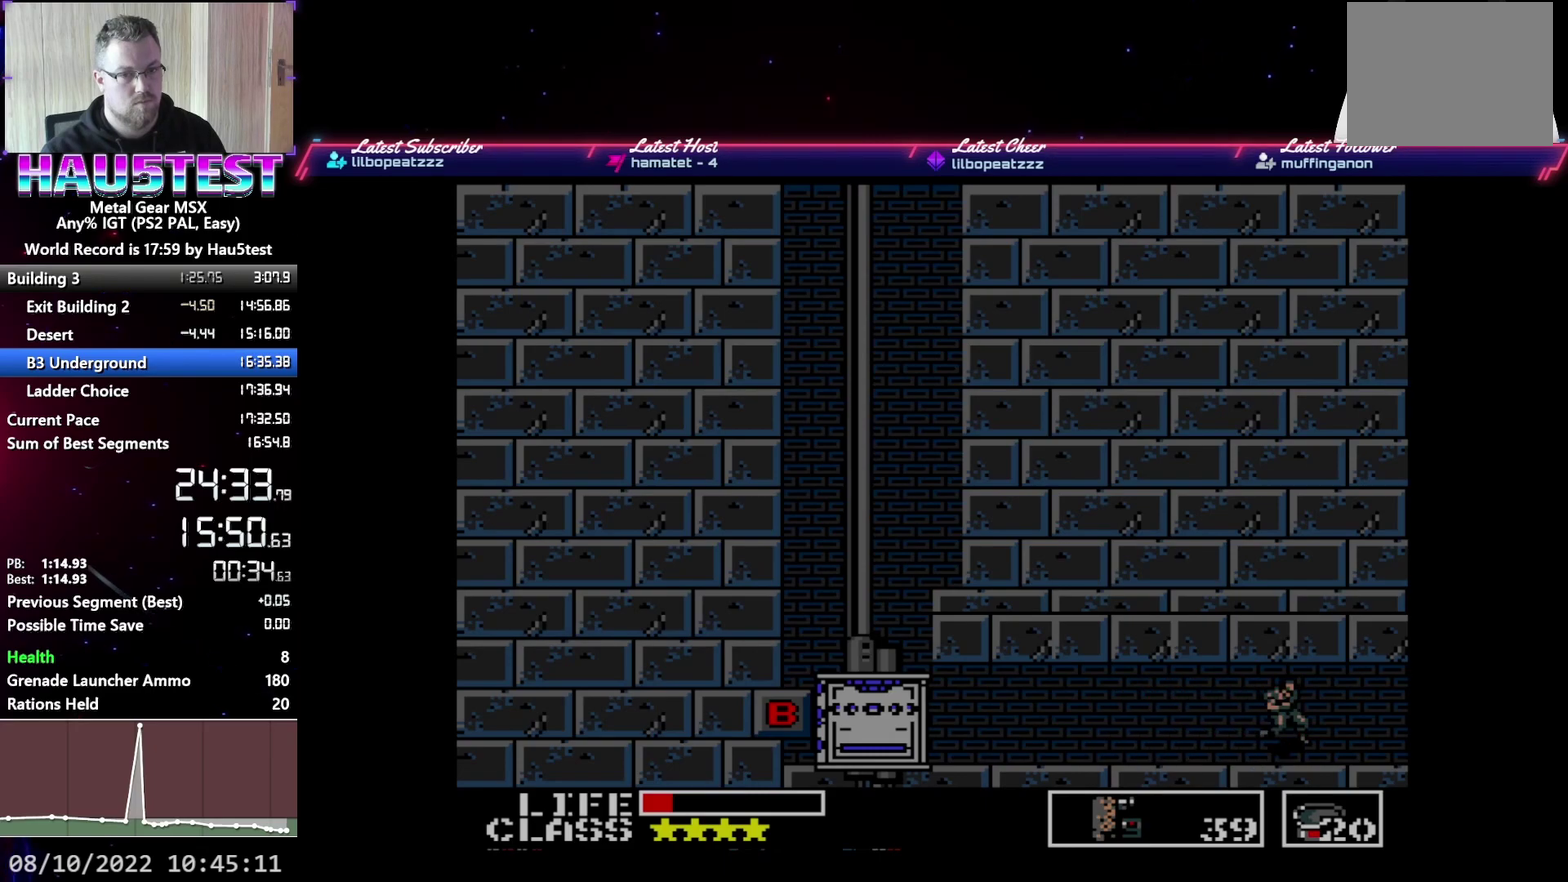
{"buttons": ["DPAD_DOWN"], "events": [[383, "DPAD_DOWN", "down"], [417, "DPAD_RIGHT", "up"]]}
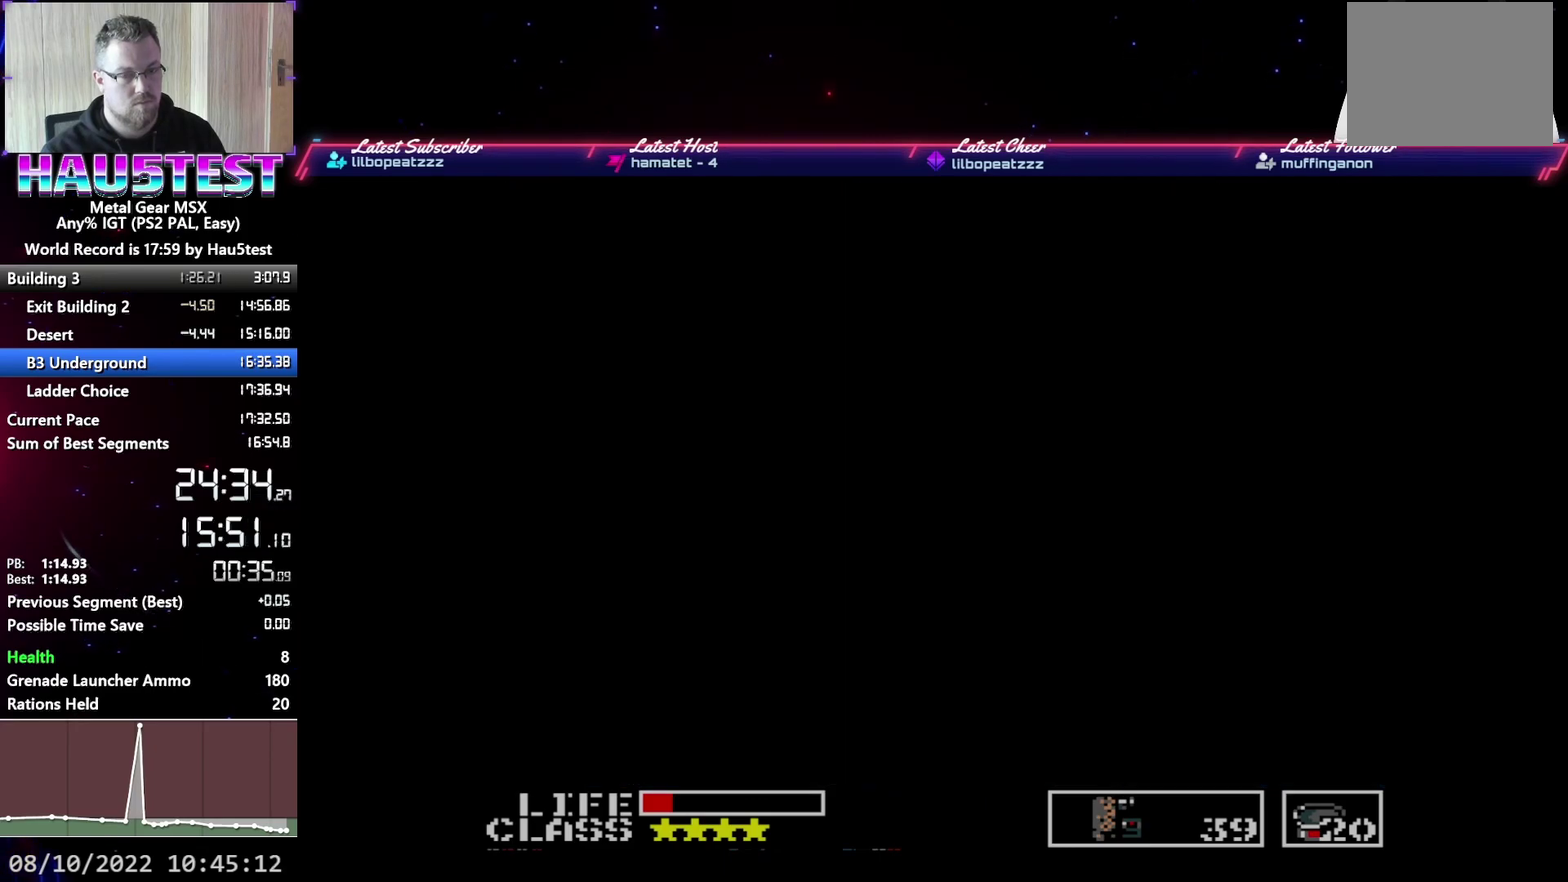
{"buttons": ["DPAD_DOWN"], "events": []}
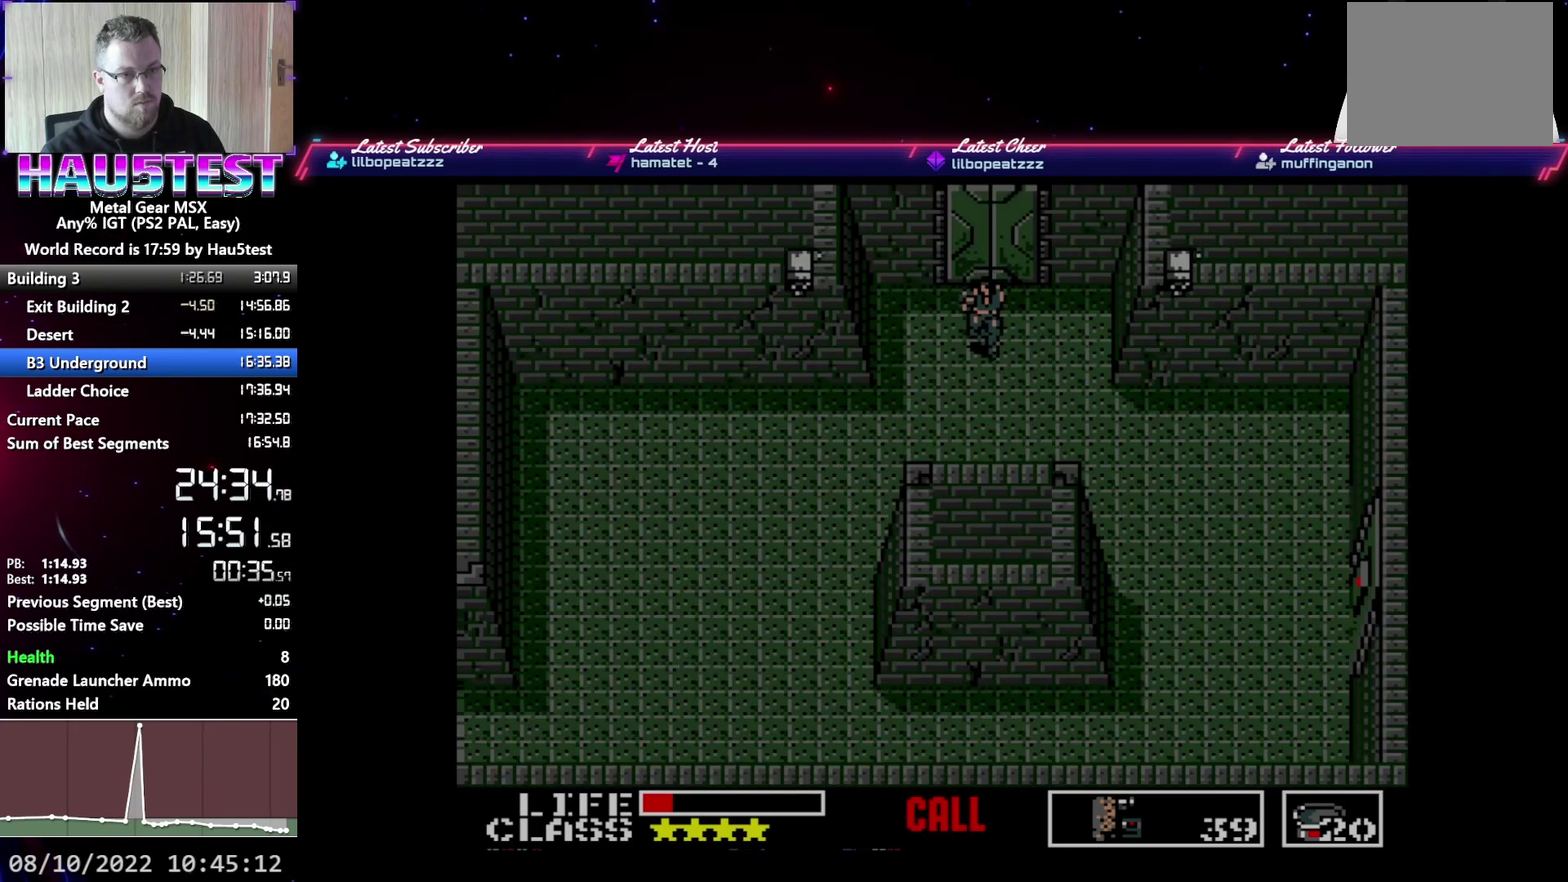
{"buttons": ["DPAD_LEFT"], "events": [[250, "DPAD_LEFT", "down"], [267, "DPAD_DOWN", "up"]]}
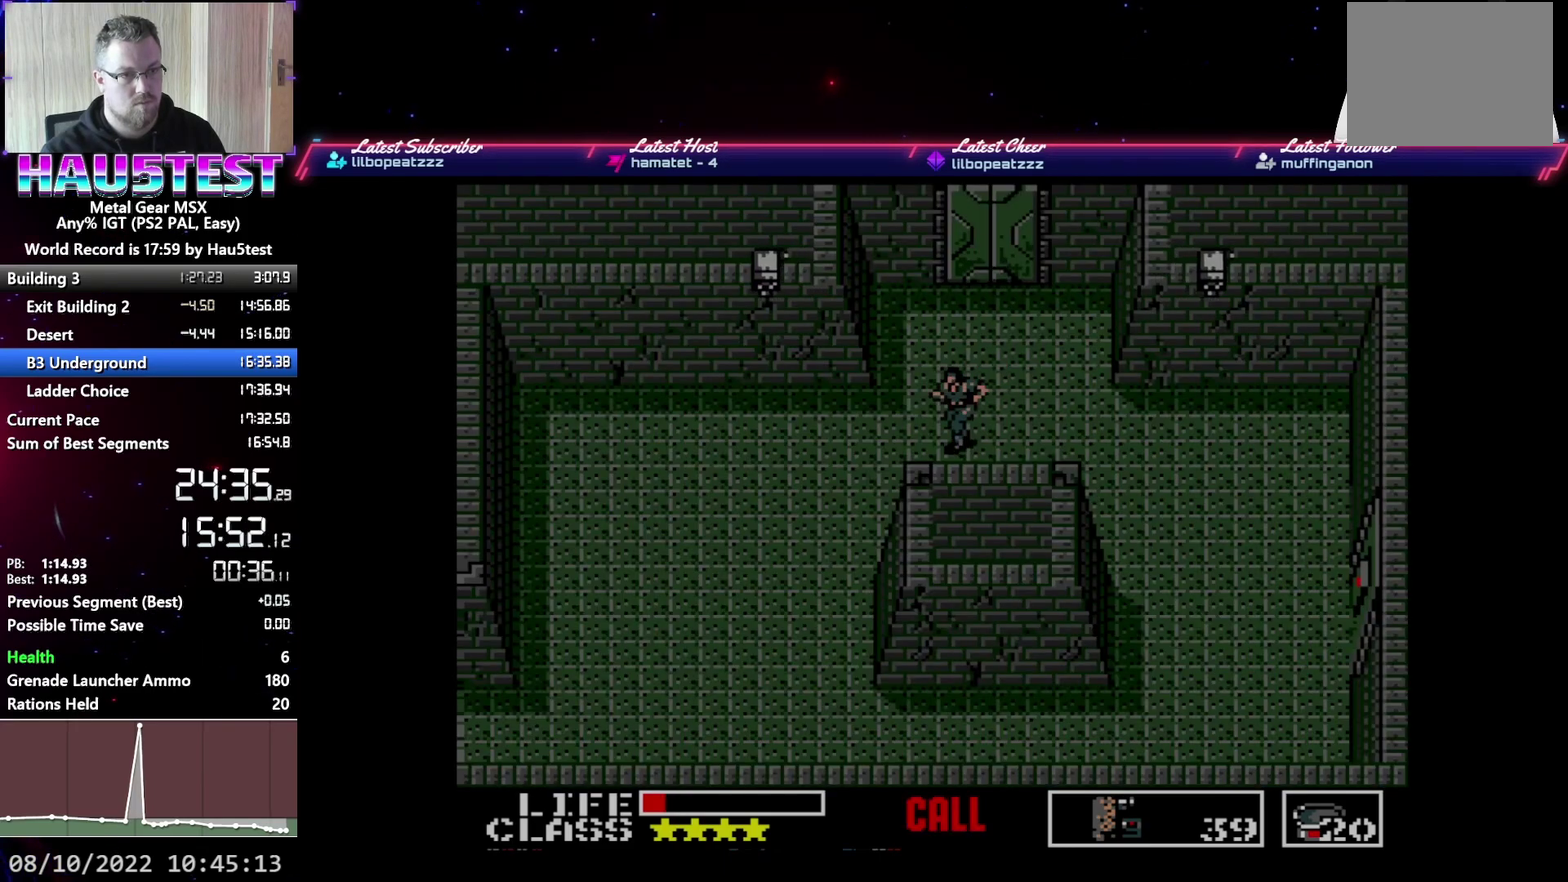
{"buttons": ["DPAD_DOWN"], "events": [[300, "DPAD_DOWN", "down"], [317, "DPAD_LEFT", "up"]]}
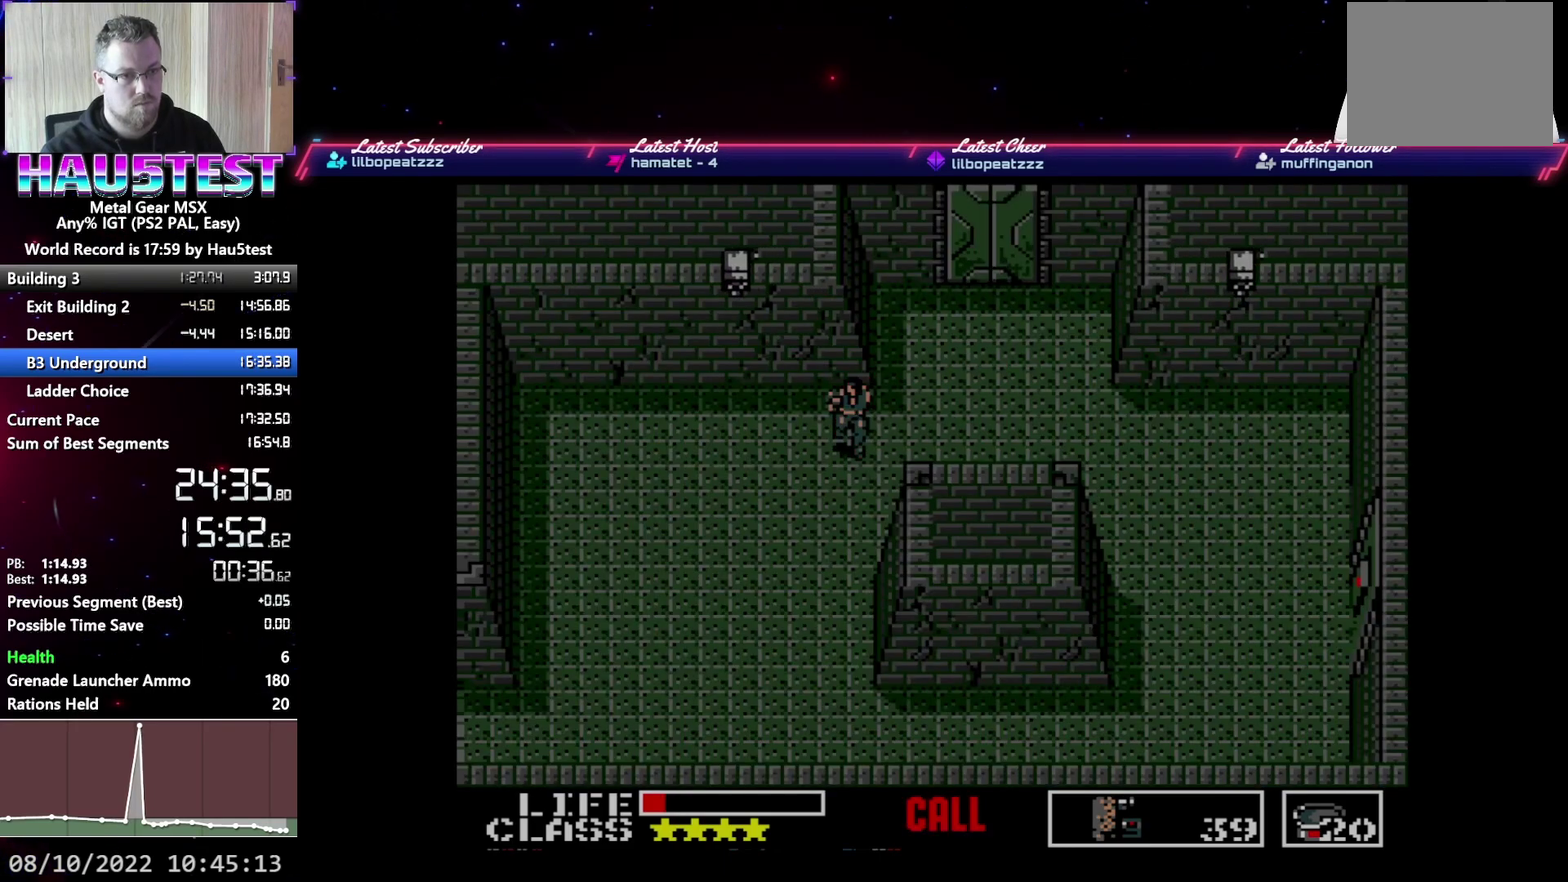
{"buttons": ["DPAD_DOWN"], "events": []}
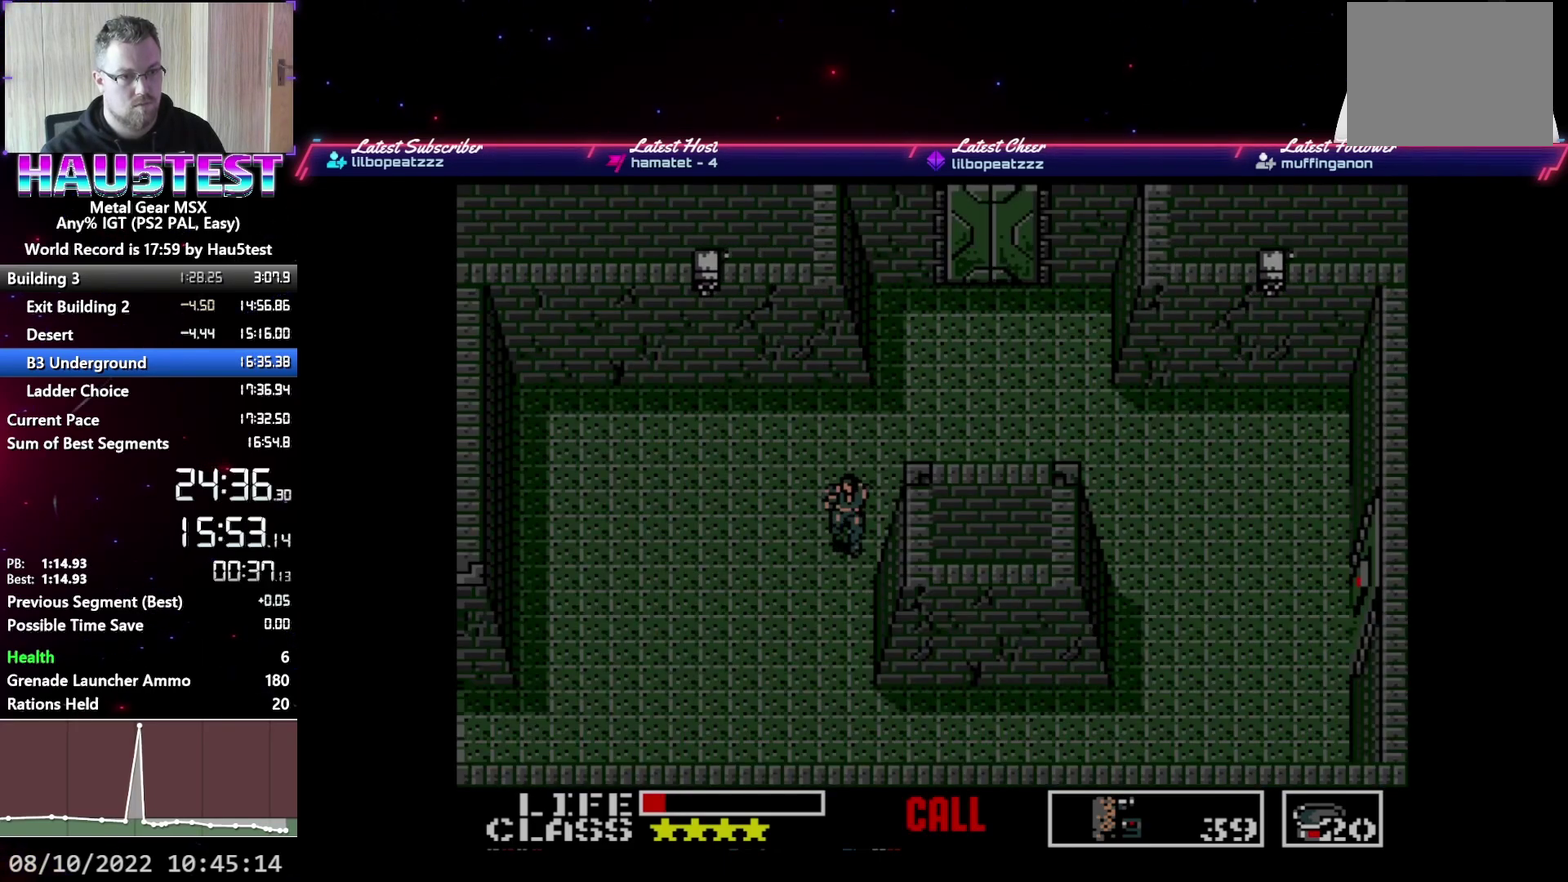
{"buttons": ["DPAD_DOWN"], "events": []}
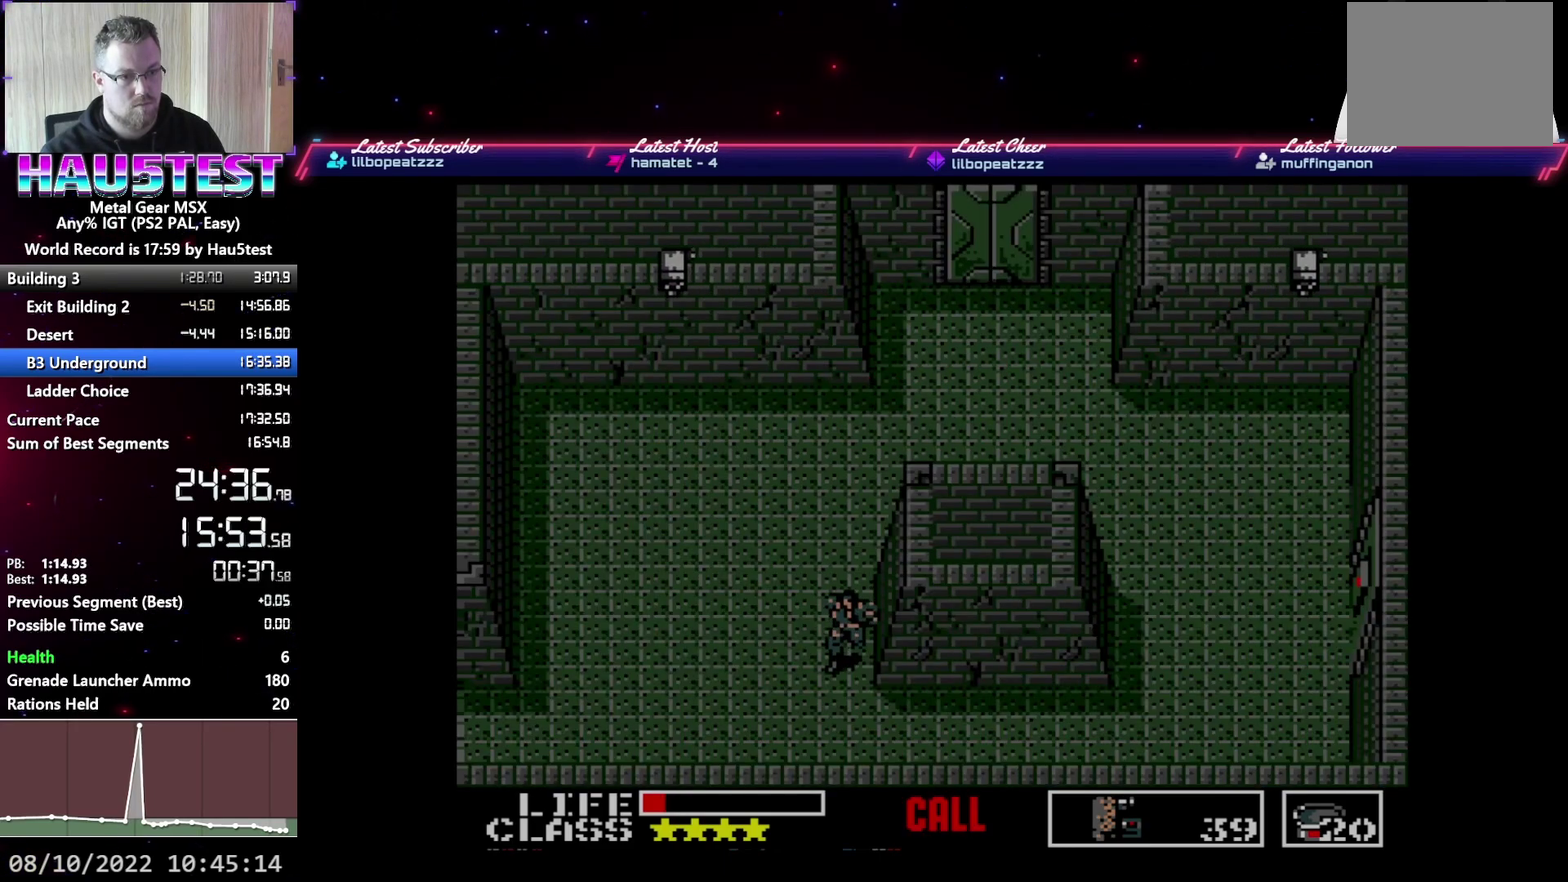
{"buttons": ["DPAD_LEFT"], "events": [[67, "DPAD_LEFT", "down"], [100, "DPAD_DOWN", "up"]]}
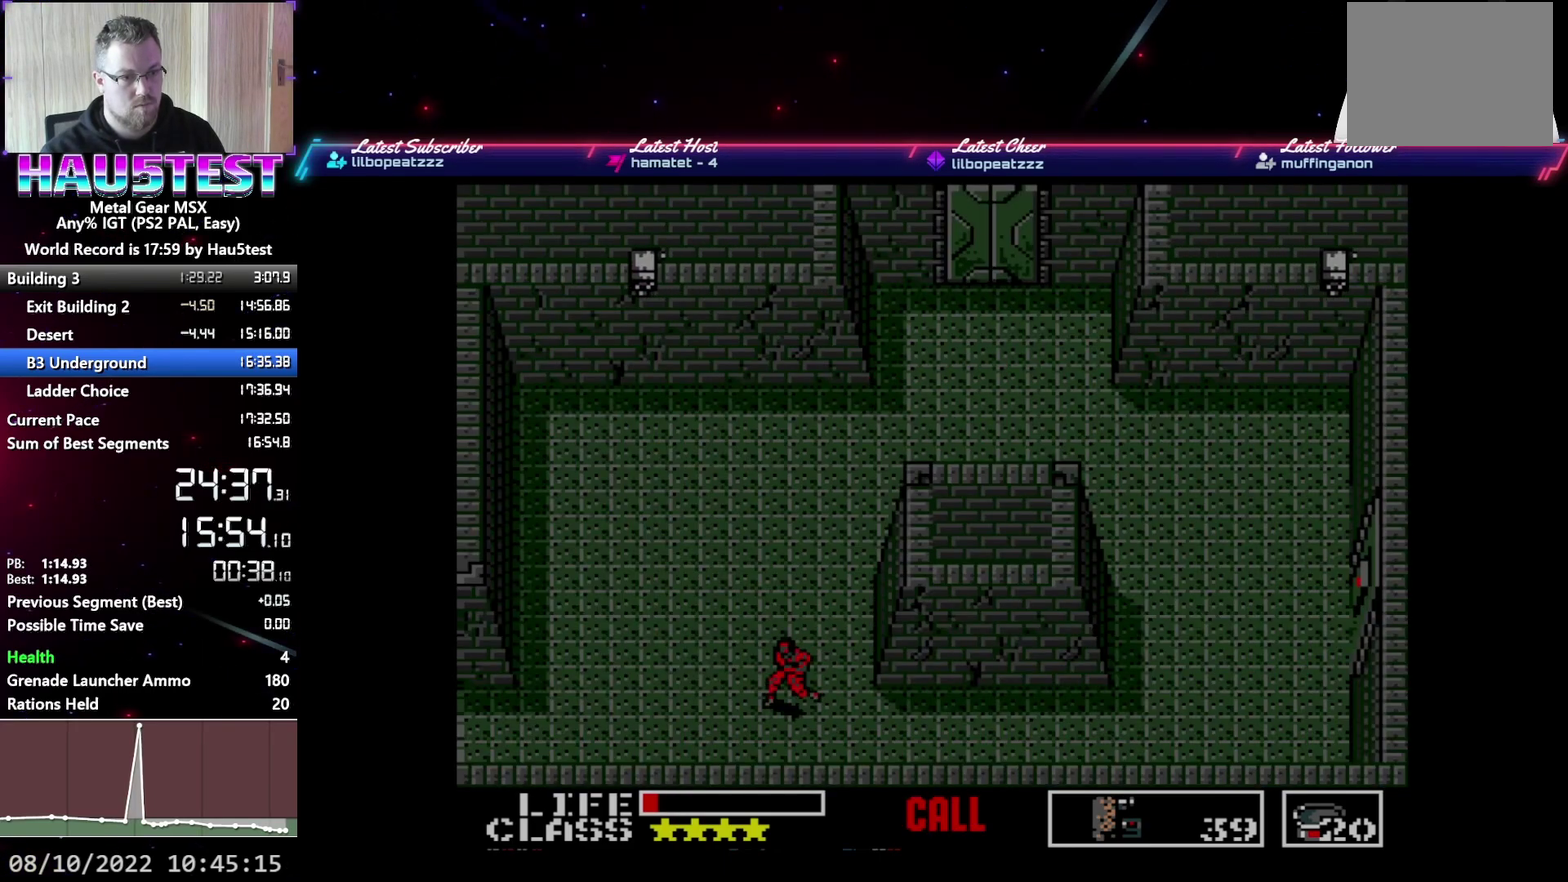
{"buttons": ["DPAD_LEFT"], "events": []}
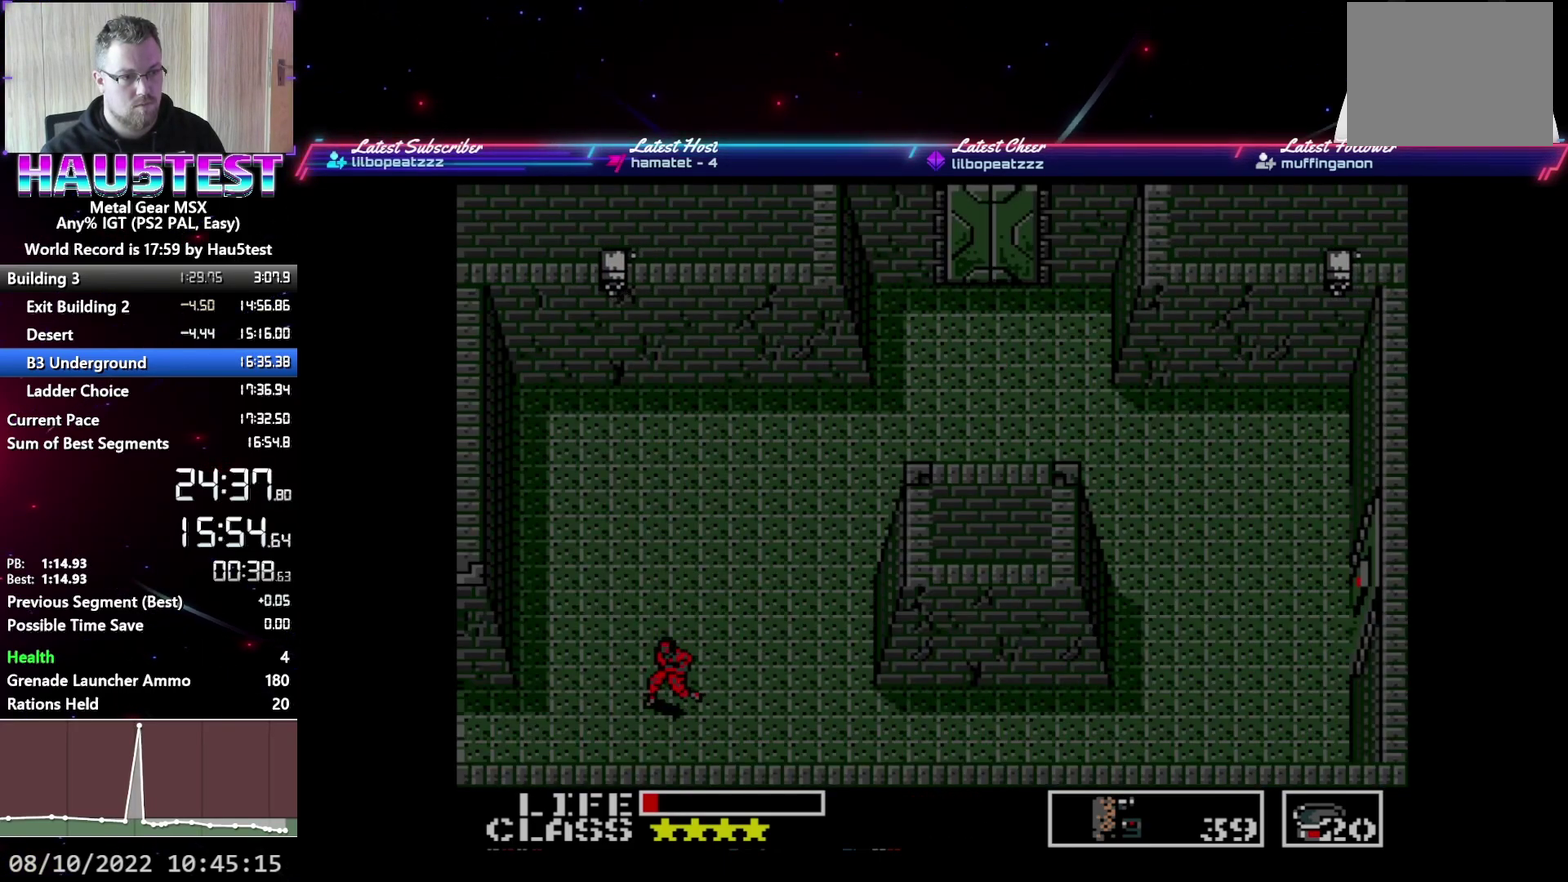
{"buttons": ["DPAD_LEFT"], "events": []}
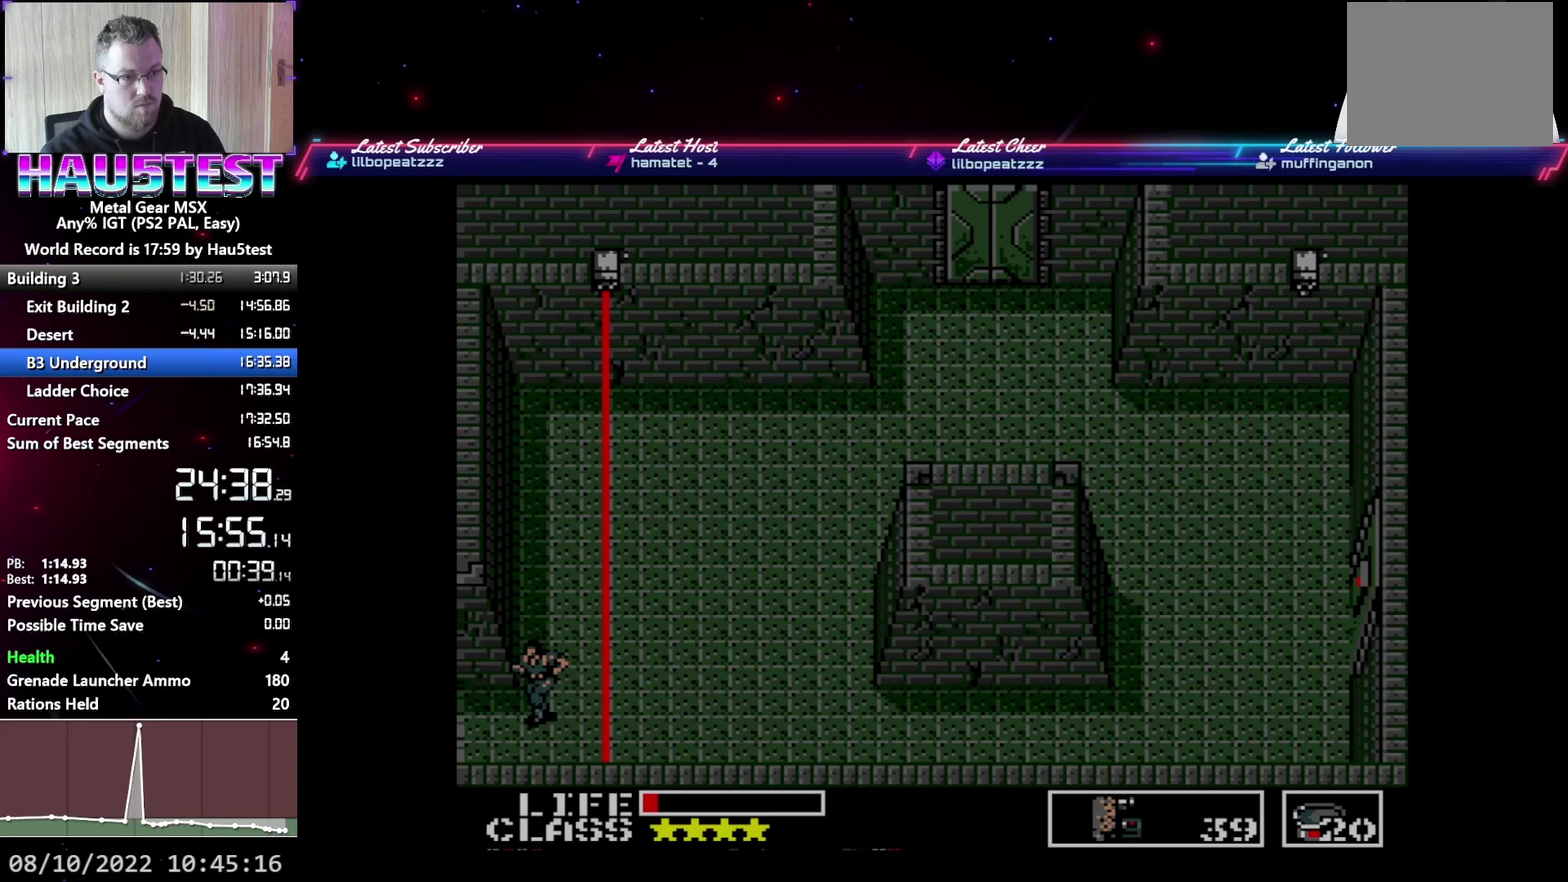
{"buttons": ["DPAD_LEFT"], "events": []}
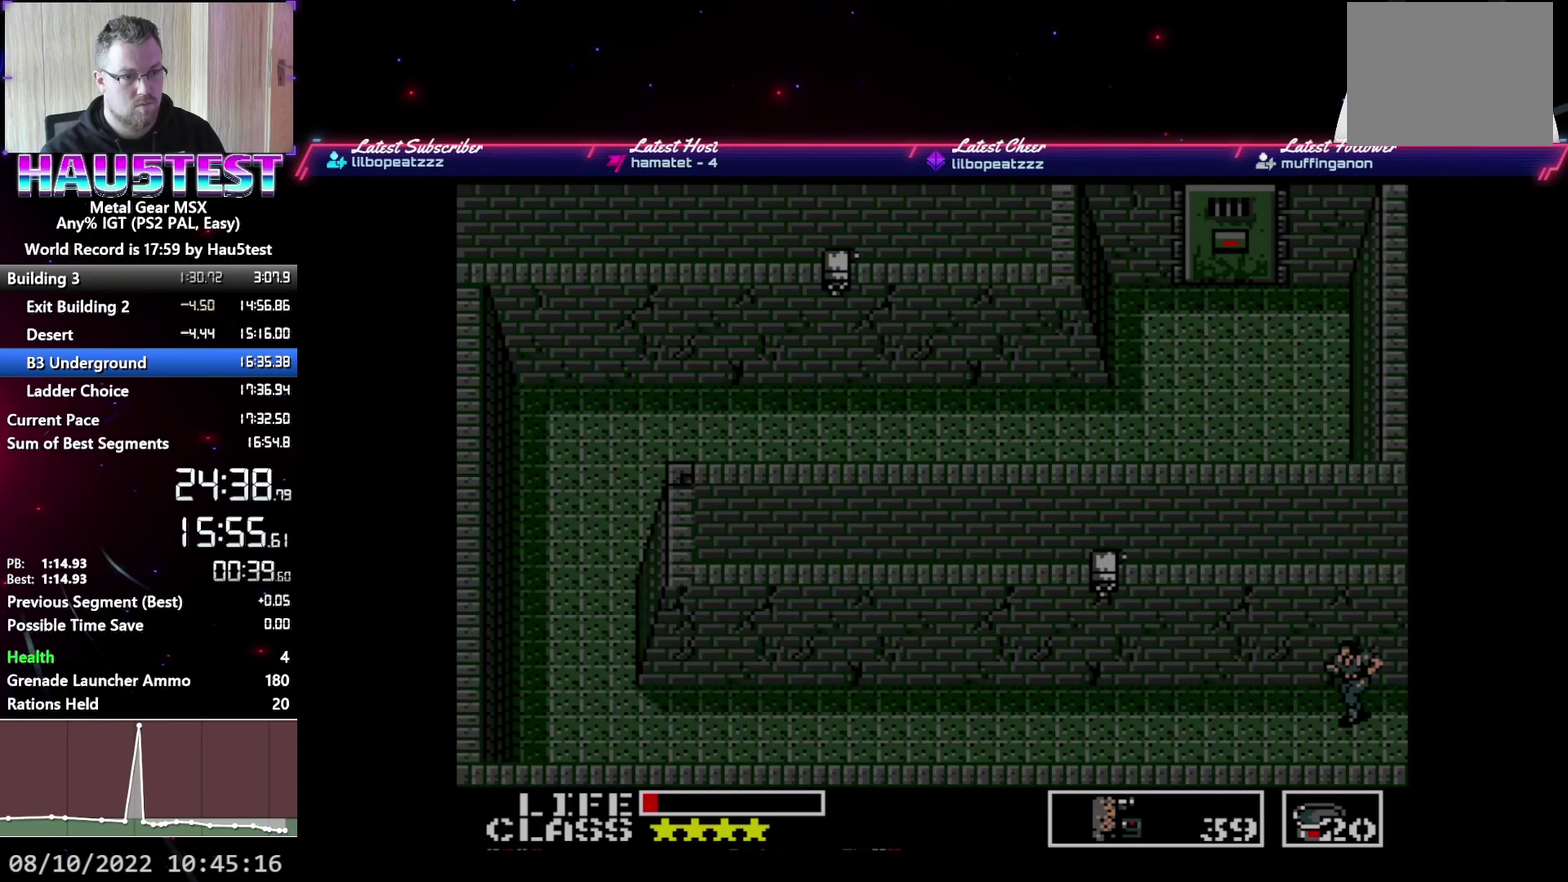
{"buttons": ["DPAD_LEFT"], "events": []}